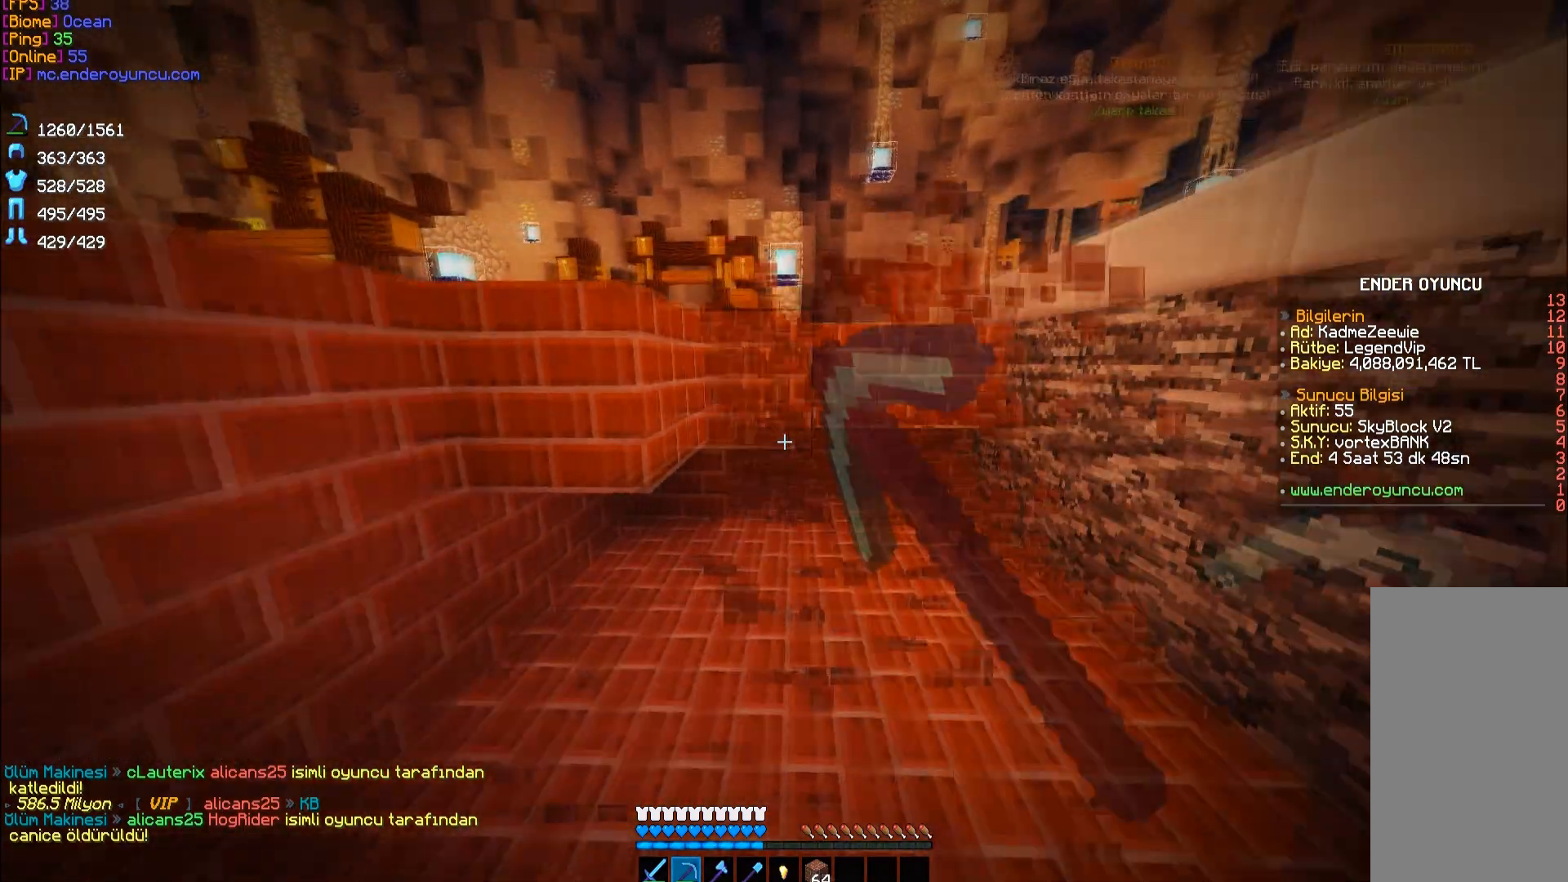
Gameplay with keyboard and mouse; each line is a JSON object with the keys and mouse buttons held at the frame after it. "events" lists presses ("down") and releases ("up") of "a", "d", "s", "space", "w", "mouse_left" and "mouse_right" between this image and that frame as [ms after this image, input, new state], when the widget could be followed in between. "mouse_left", "mouse_right" = the "left", "right" buttons of the "mouse" list. No other keys are recorded. Fast repeated clicks can show as one long hold. Mouse movement is not recorded.
{"keys": ["d", "w"], "mouse": ["left"], "events": [[150, "w", "down"], [250, "a", "up"], [283, "d", "down"]]}
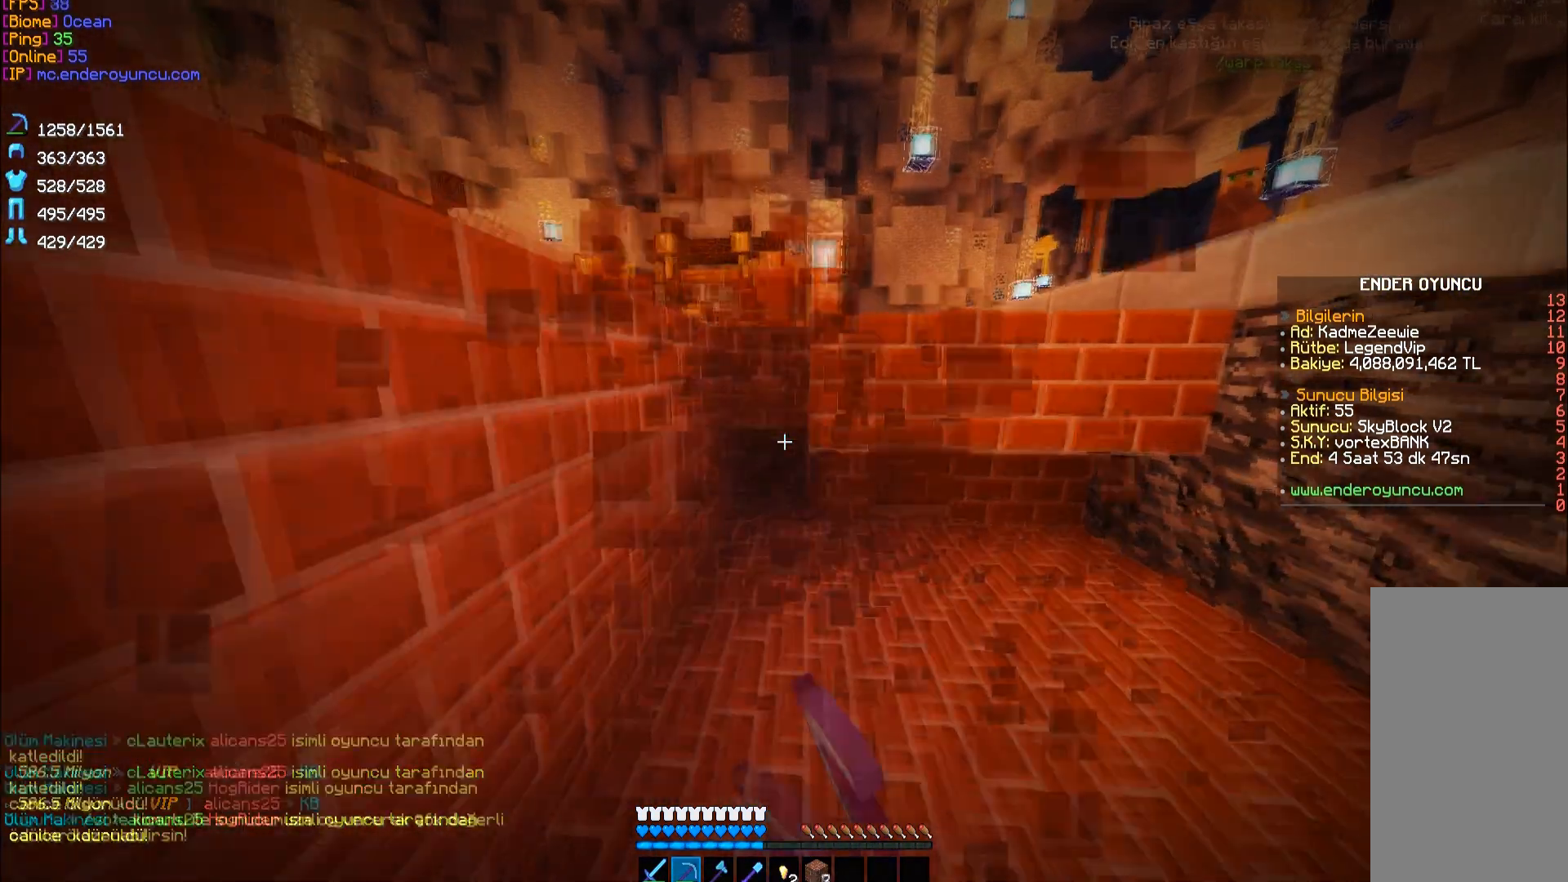
{"keys": ["d", "w"], "mouse": ["left"], "events": [[117, "w", "up"], [450, "w", "down"]]}
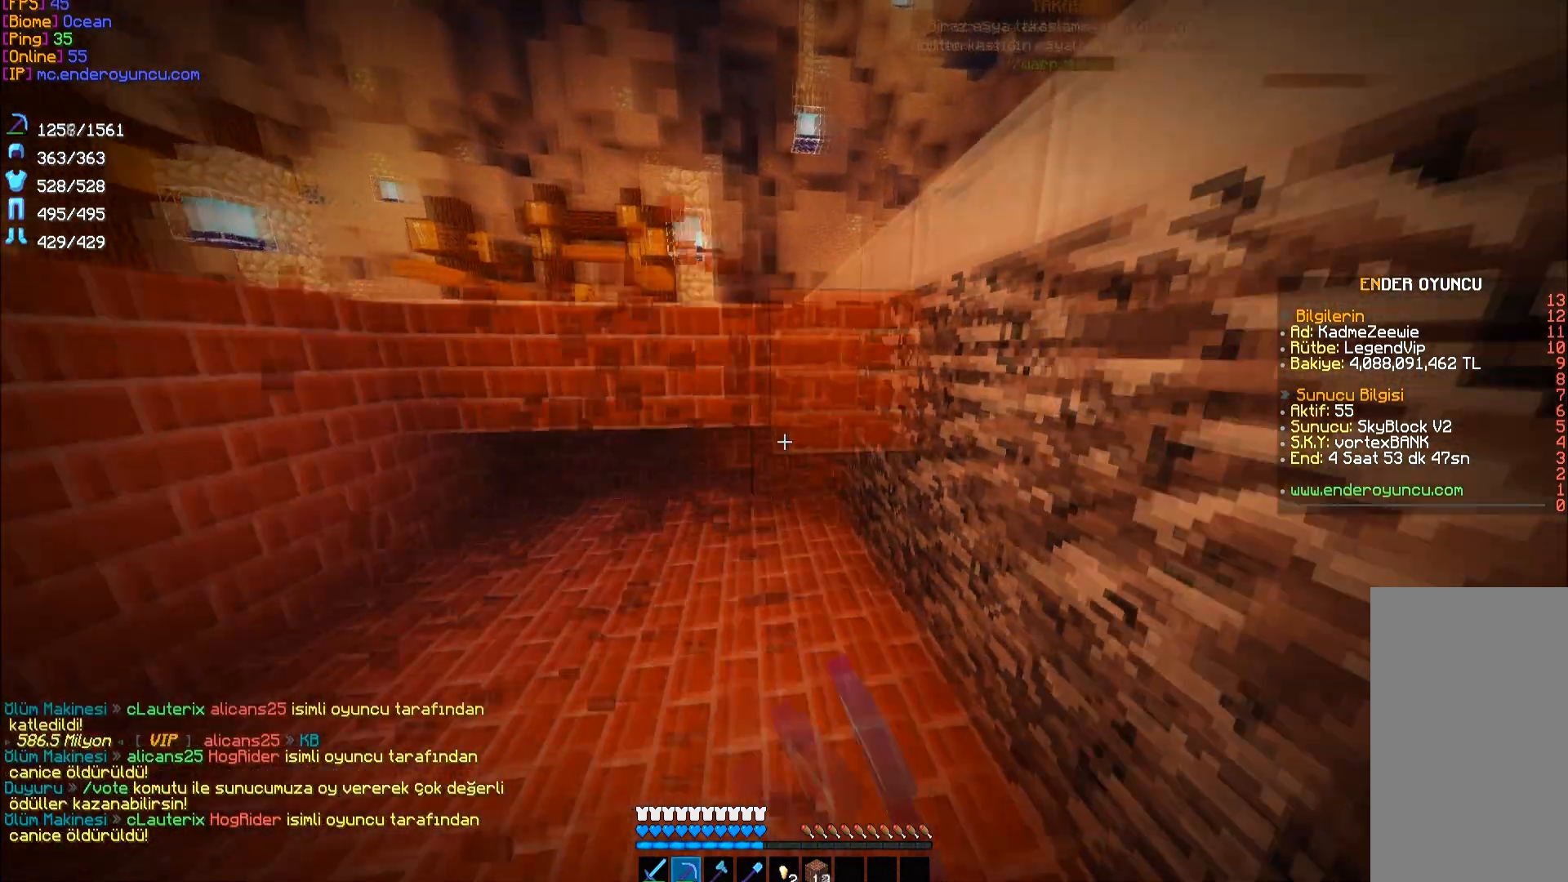
{"keys": ["a"], "mouse": ["left"], "events": [[117, "a", "down"], [133, "d", "up"], [350, "w", "up"]]}
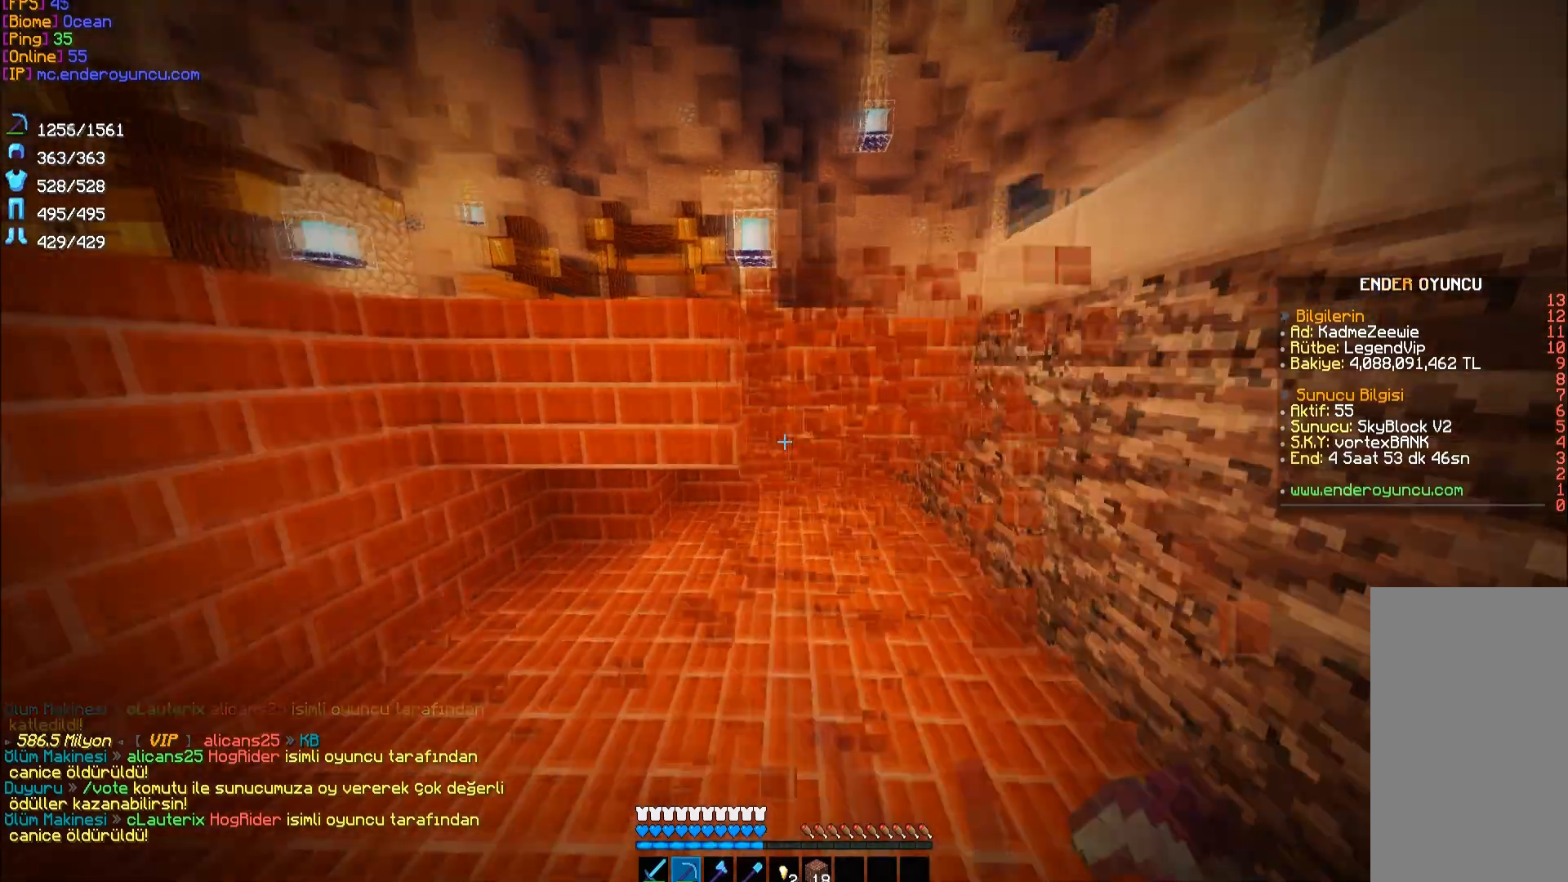
{"keys": ["d", "w"], "mouse": ["left"], "events": [[183, "w", "down"], [383, "a", "up"], [450, "d", "down"]]}
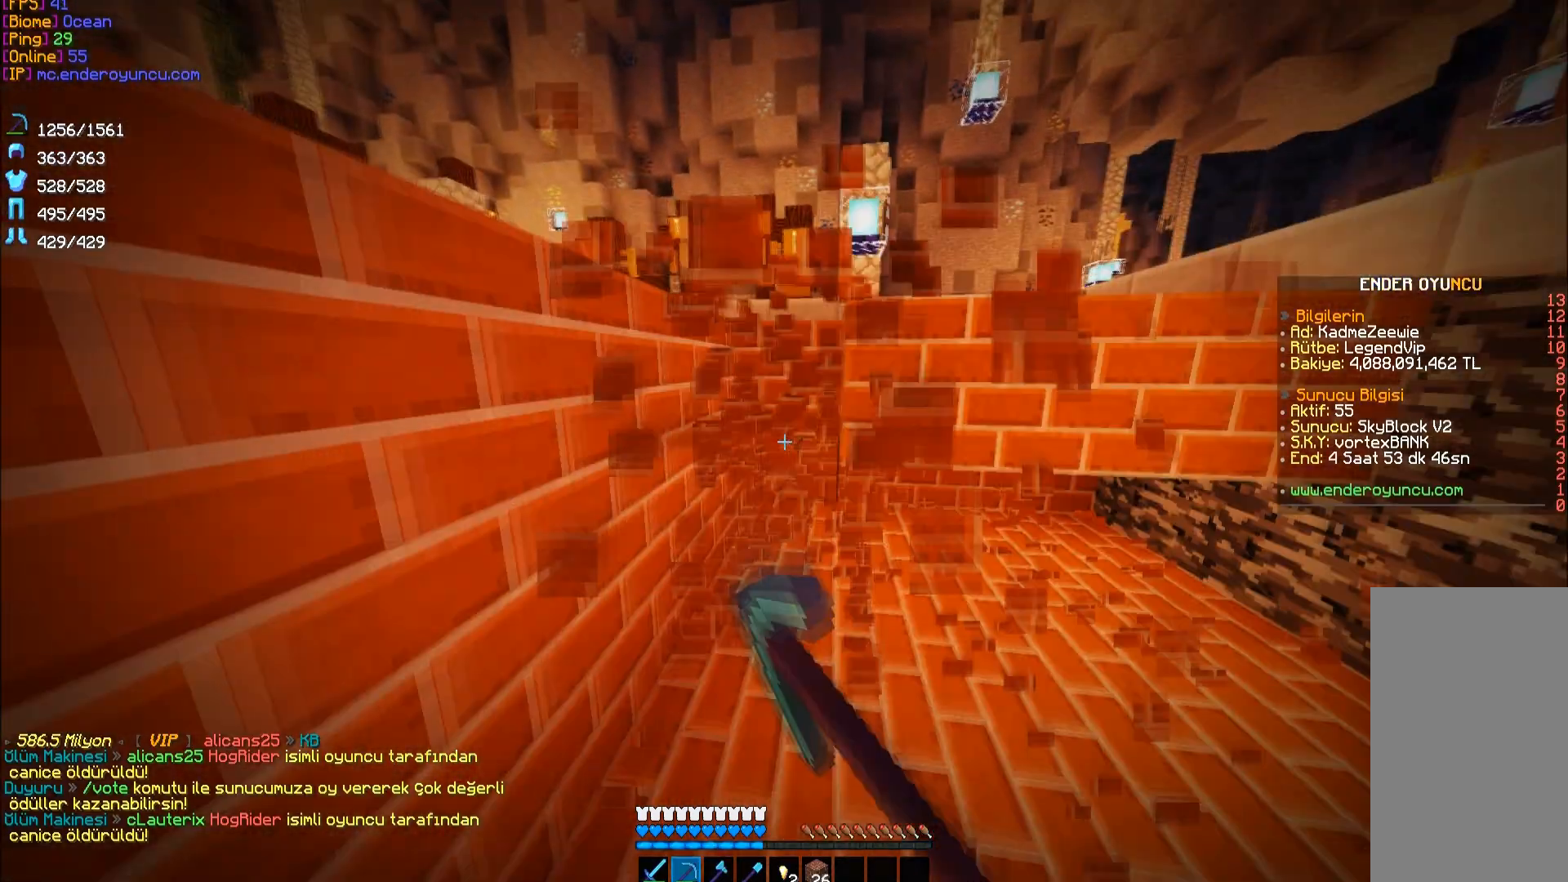
{"keys": ["d"], "mouse": ["left"], "events": [[183, "w", "up"]]}
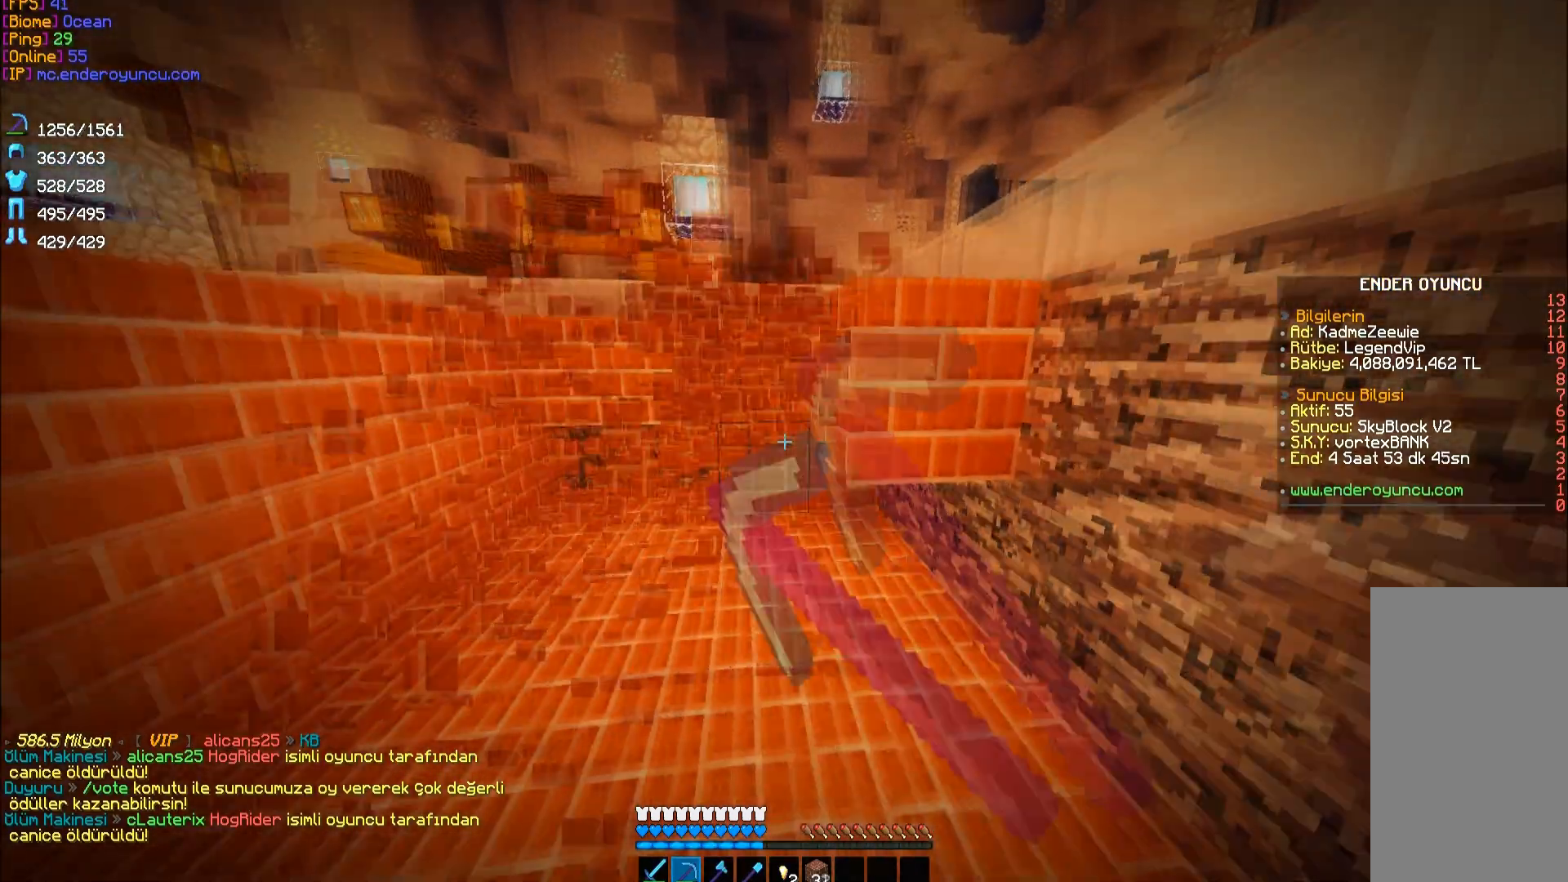
{"keys": ["a"], "mouse": ["left"], "events": [[17, "w", "down"], [183, "a", "down"], [183, "d", "up"], [383, "w", "up"]]}
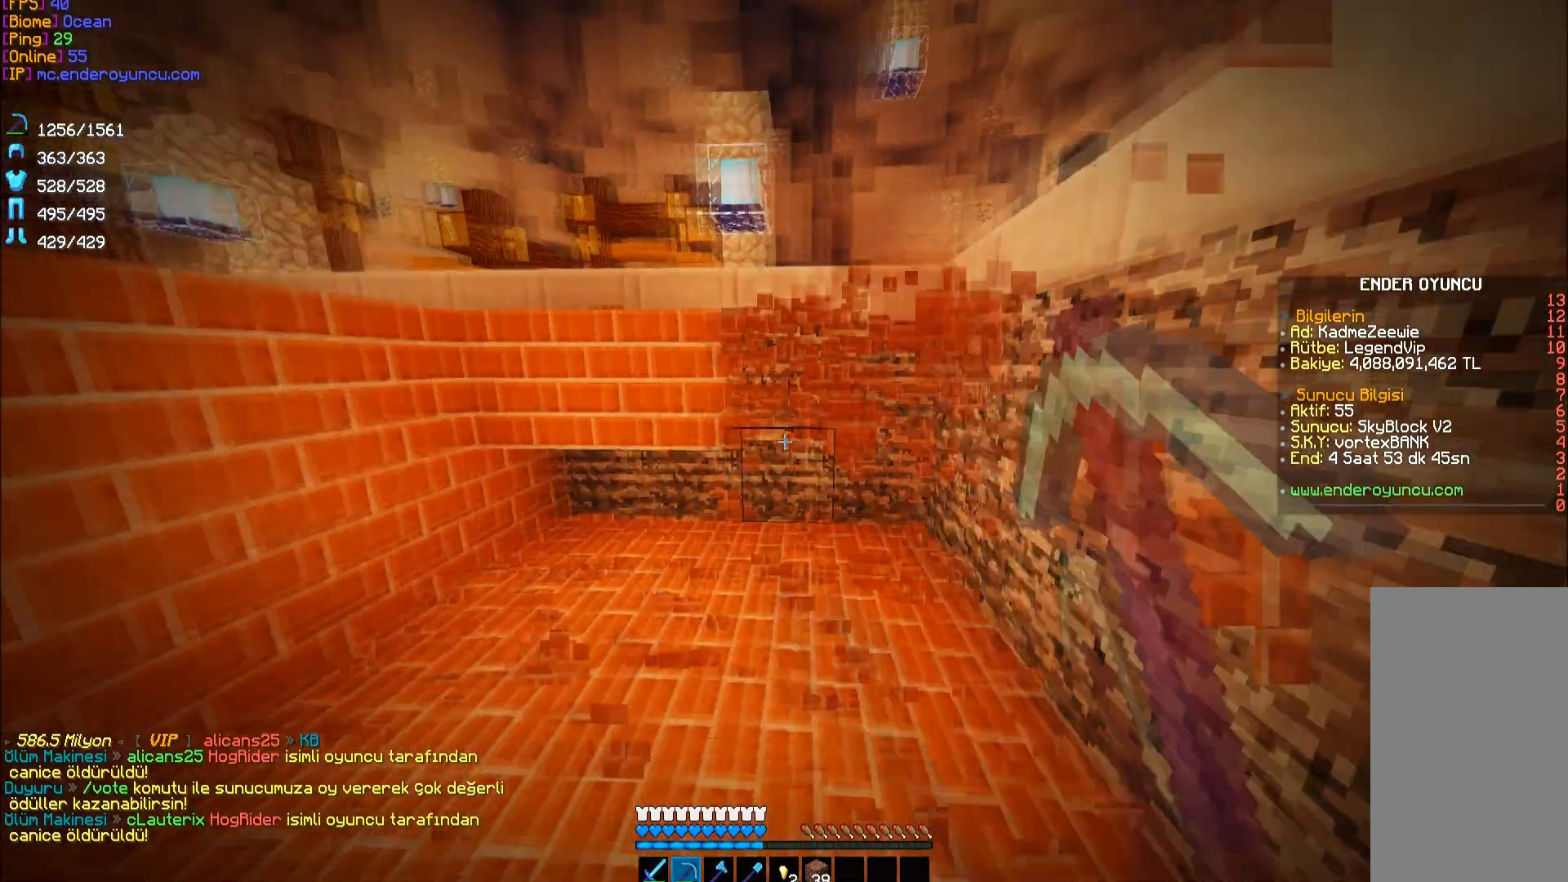
{"keys": ["d"], "mouse": [], "events": [[150, "w", "down"], [183, "a", "up"], [317, "d", "down"], [317, "mouse_left", "up"], [317, "w", "up"]]}
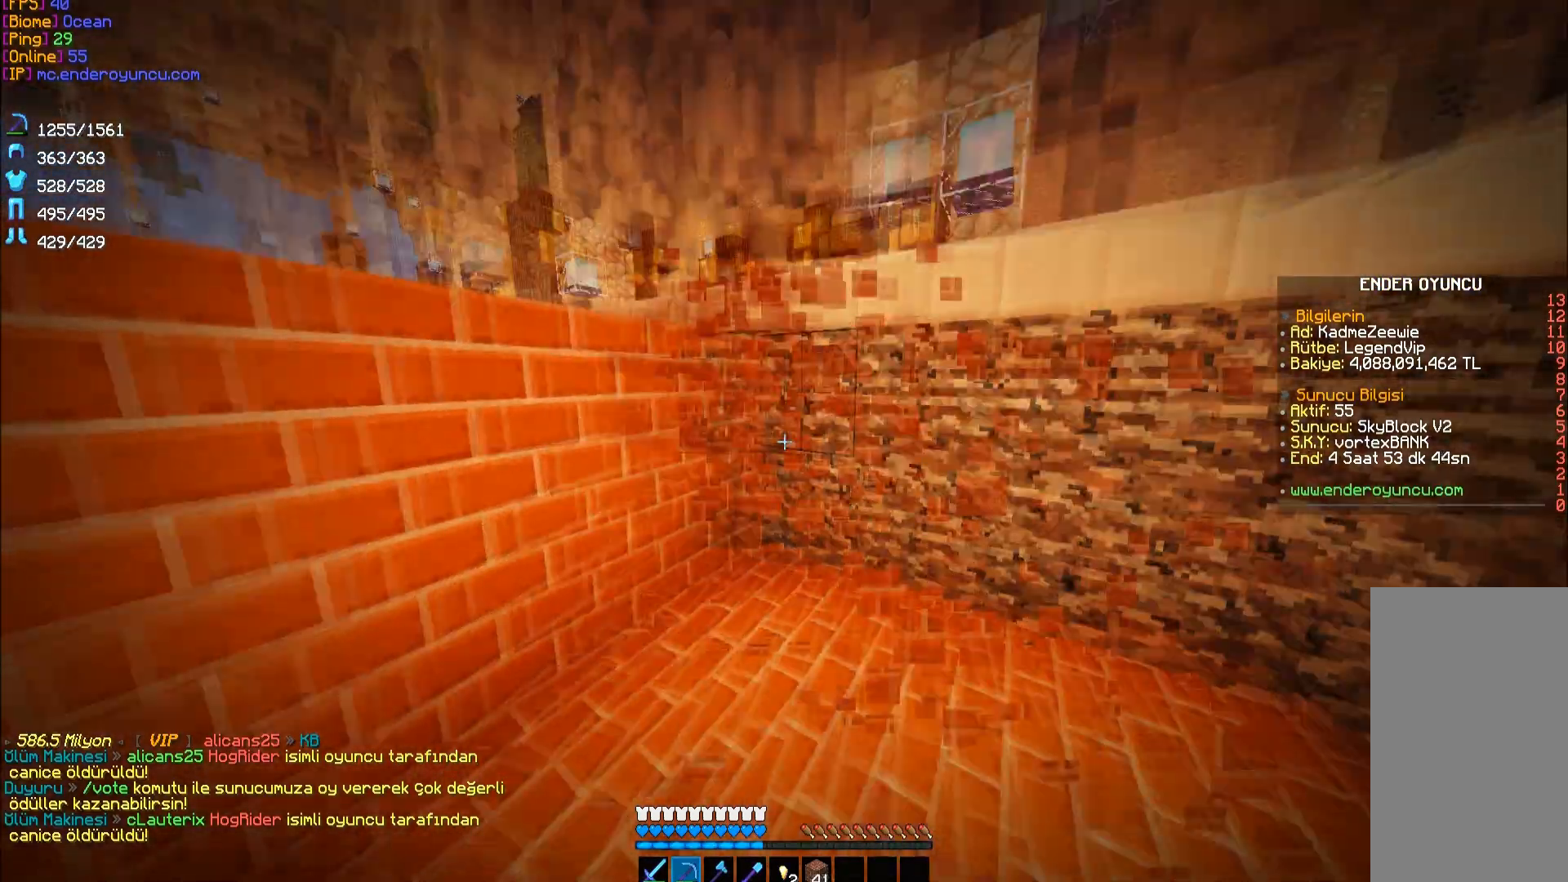
{"keys": ["s"], "mouse": [], "events": [[283, "s", "down"], [417, "d", "up"]]}
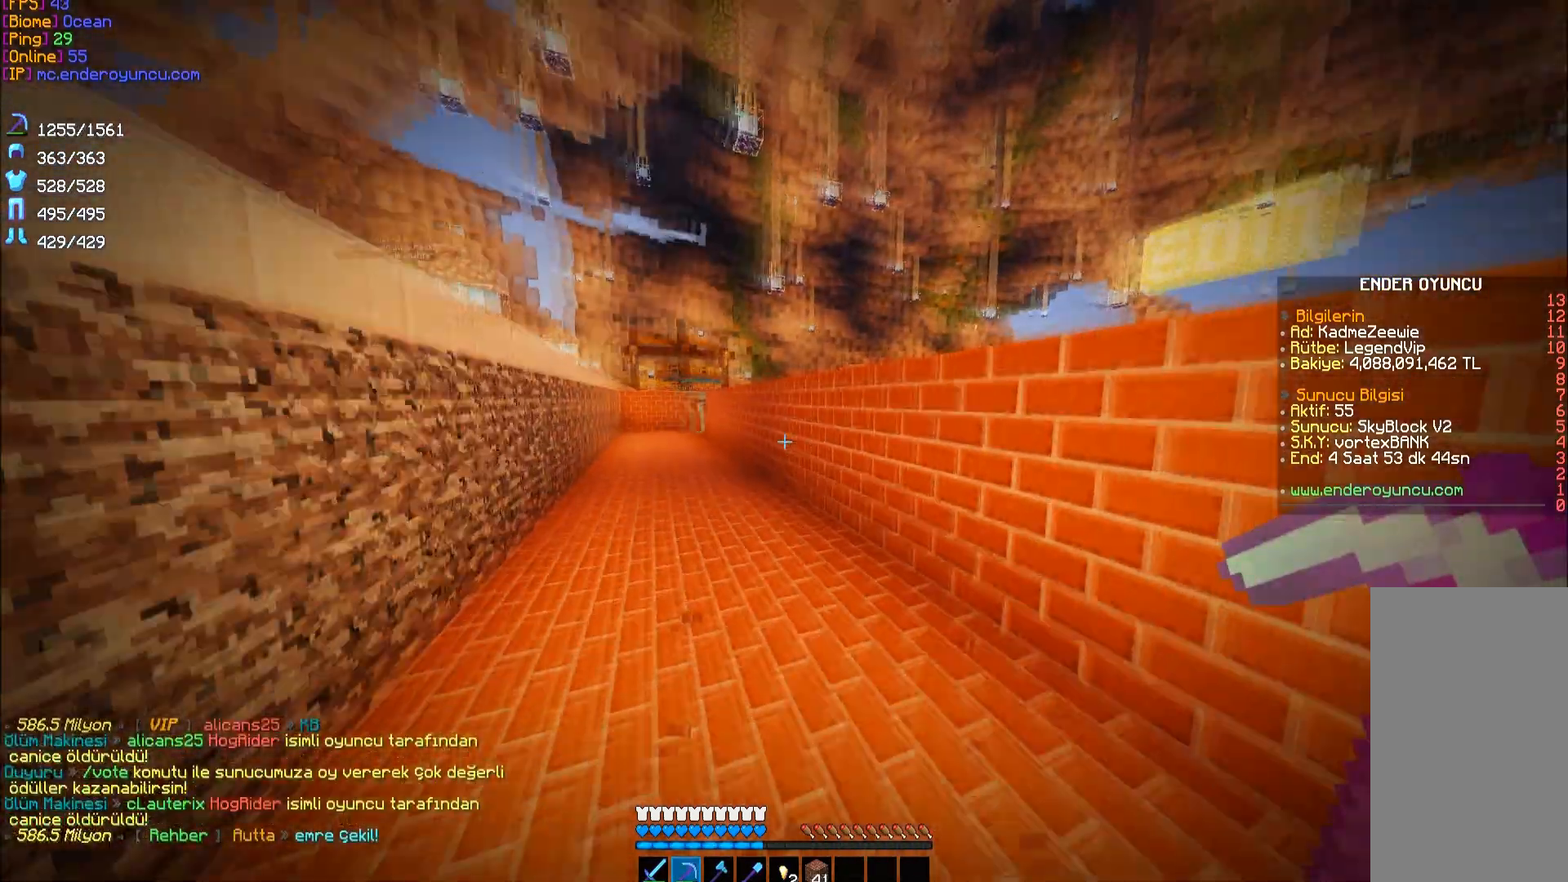
{"keys": [], "mouse": [], "events": [[83, "s", "up"]]}
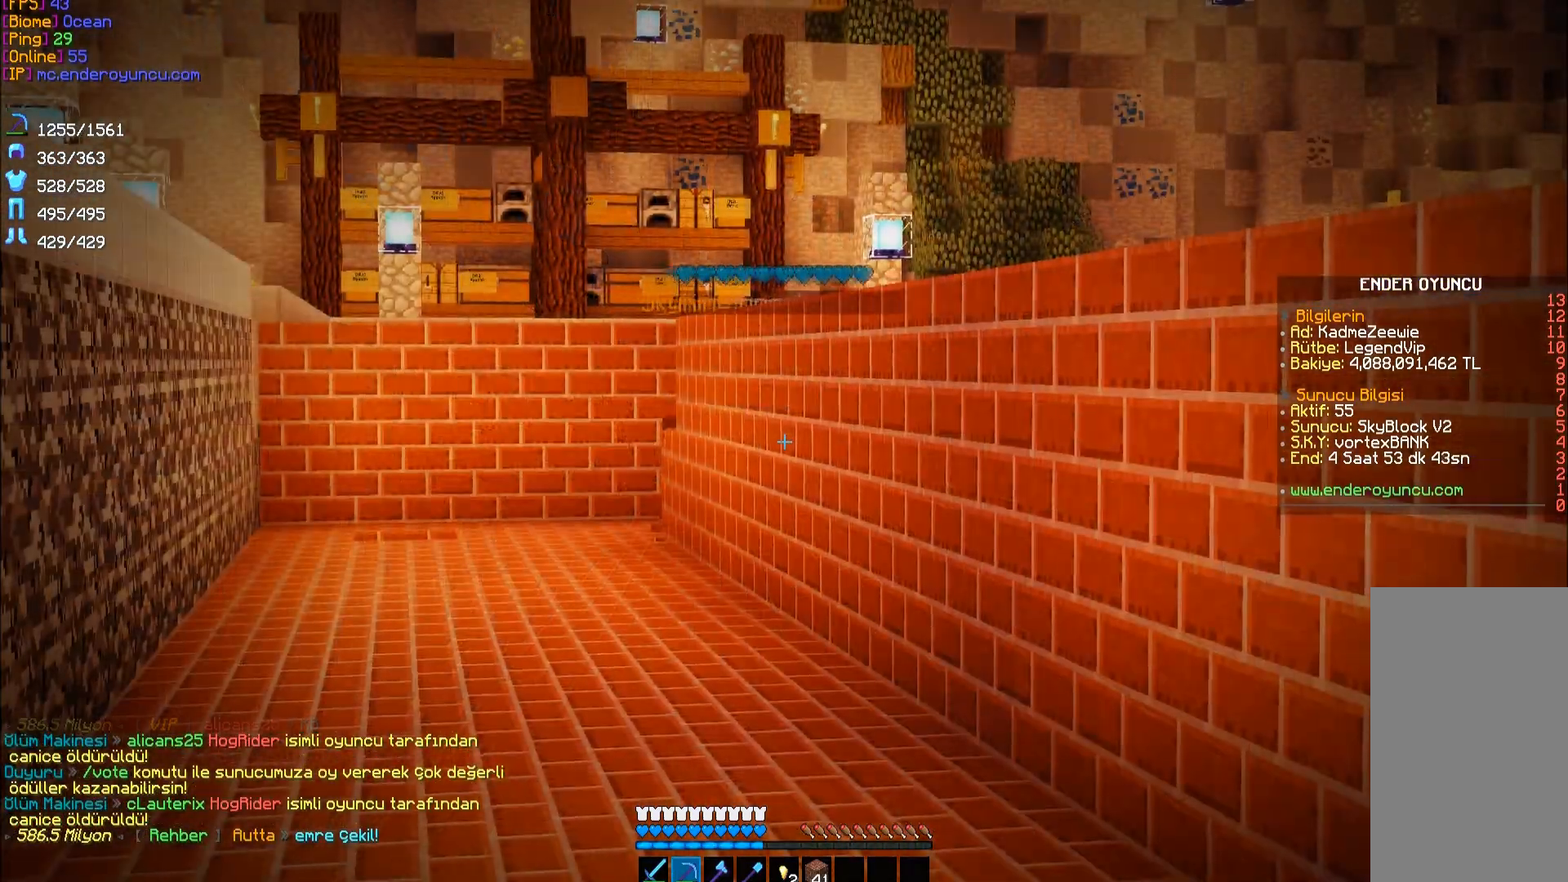
{"keys": [], "mouse": [], "events": []}
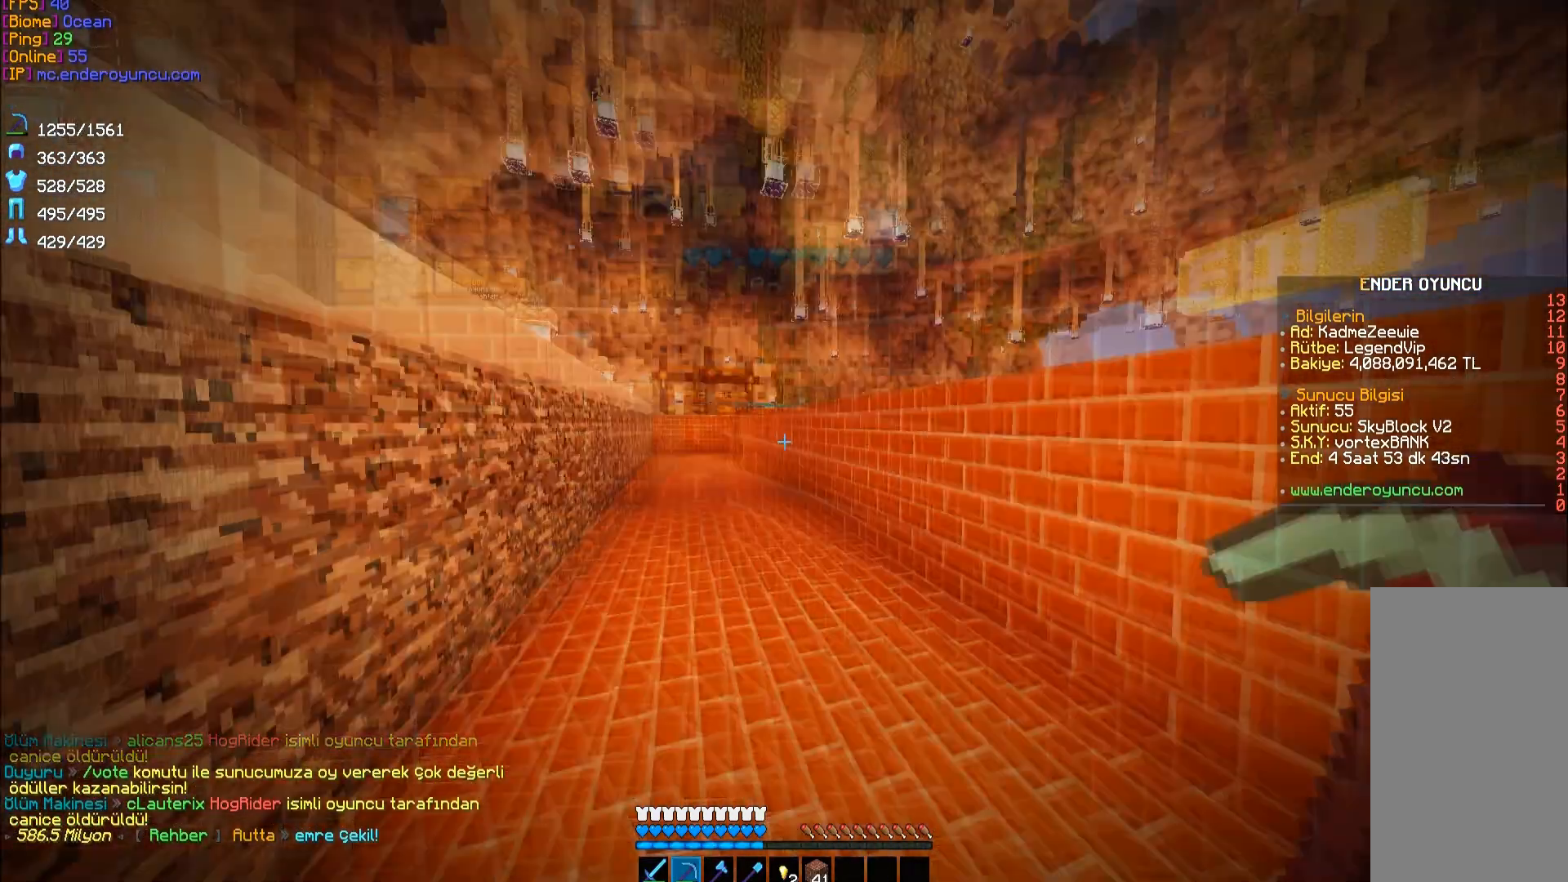
{"keys": [], "mouse": [], "events": []}
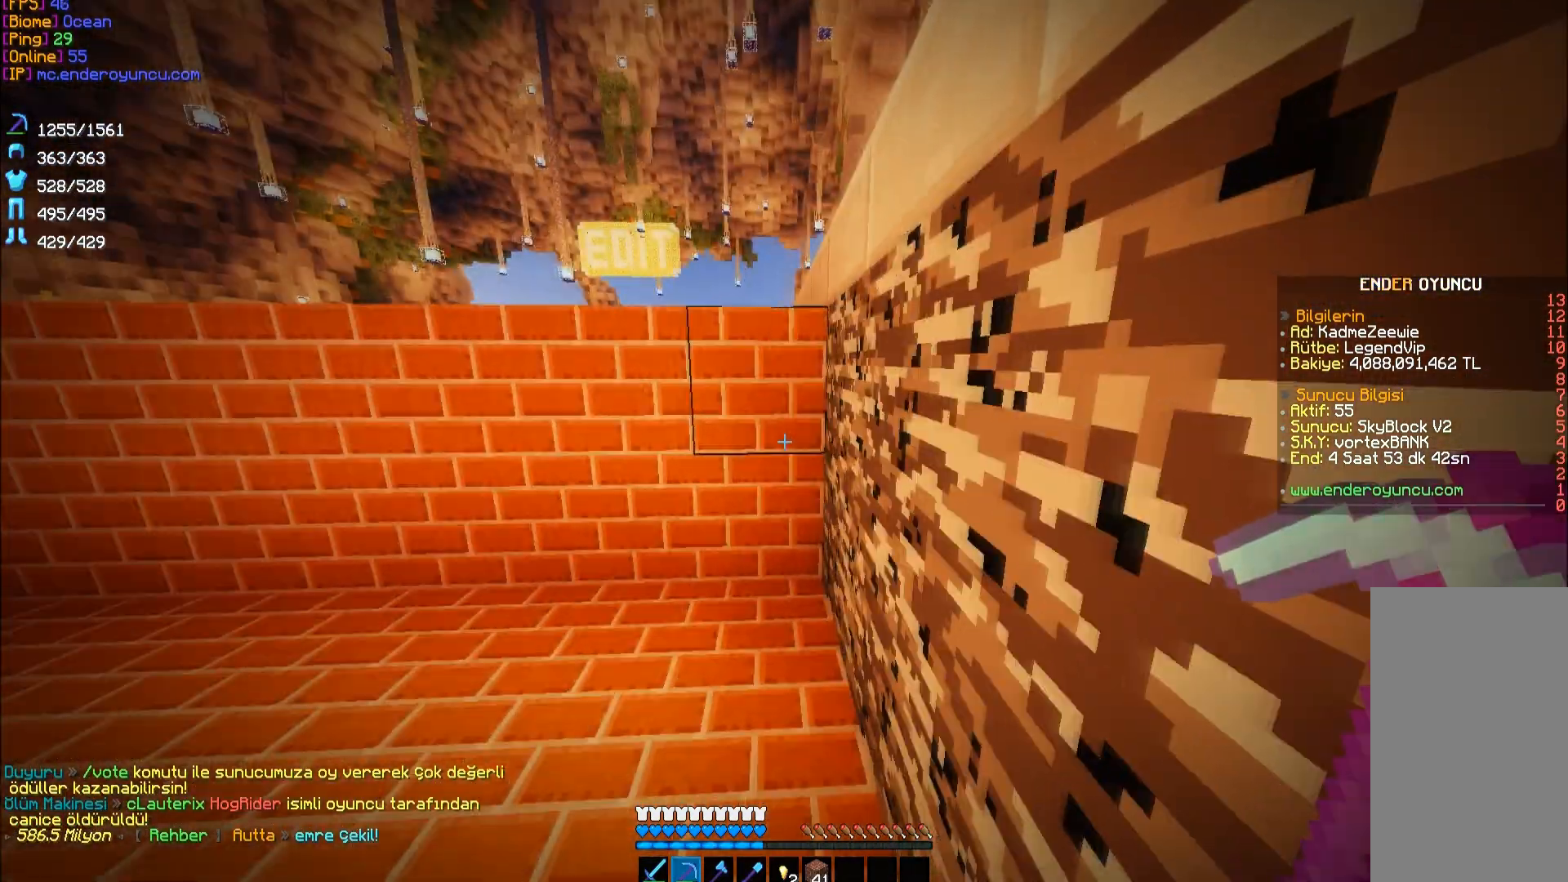
{"keys": ["a"], "mouse": ["left"], "events": [[50, "mouse_left", "down"], [50, "w", "down"], [117, "a", "down"], [117, "w", "up"]]}
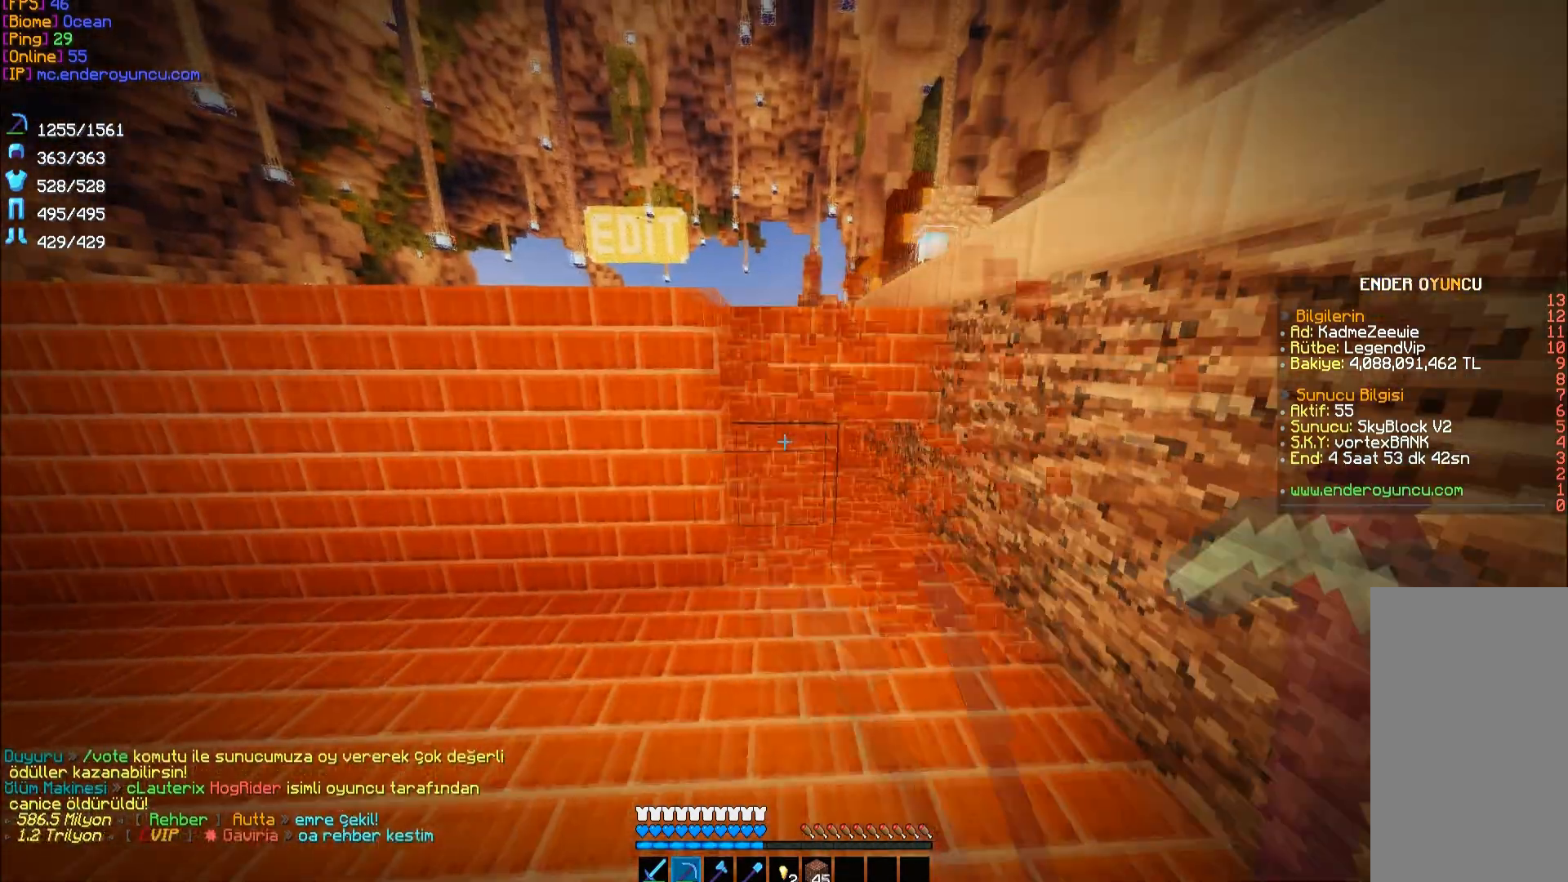
{"keys": ["a"], "mouse": ["left"], "events": []}
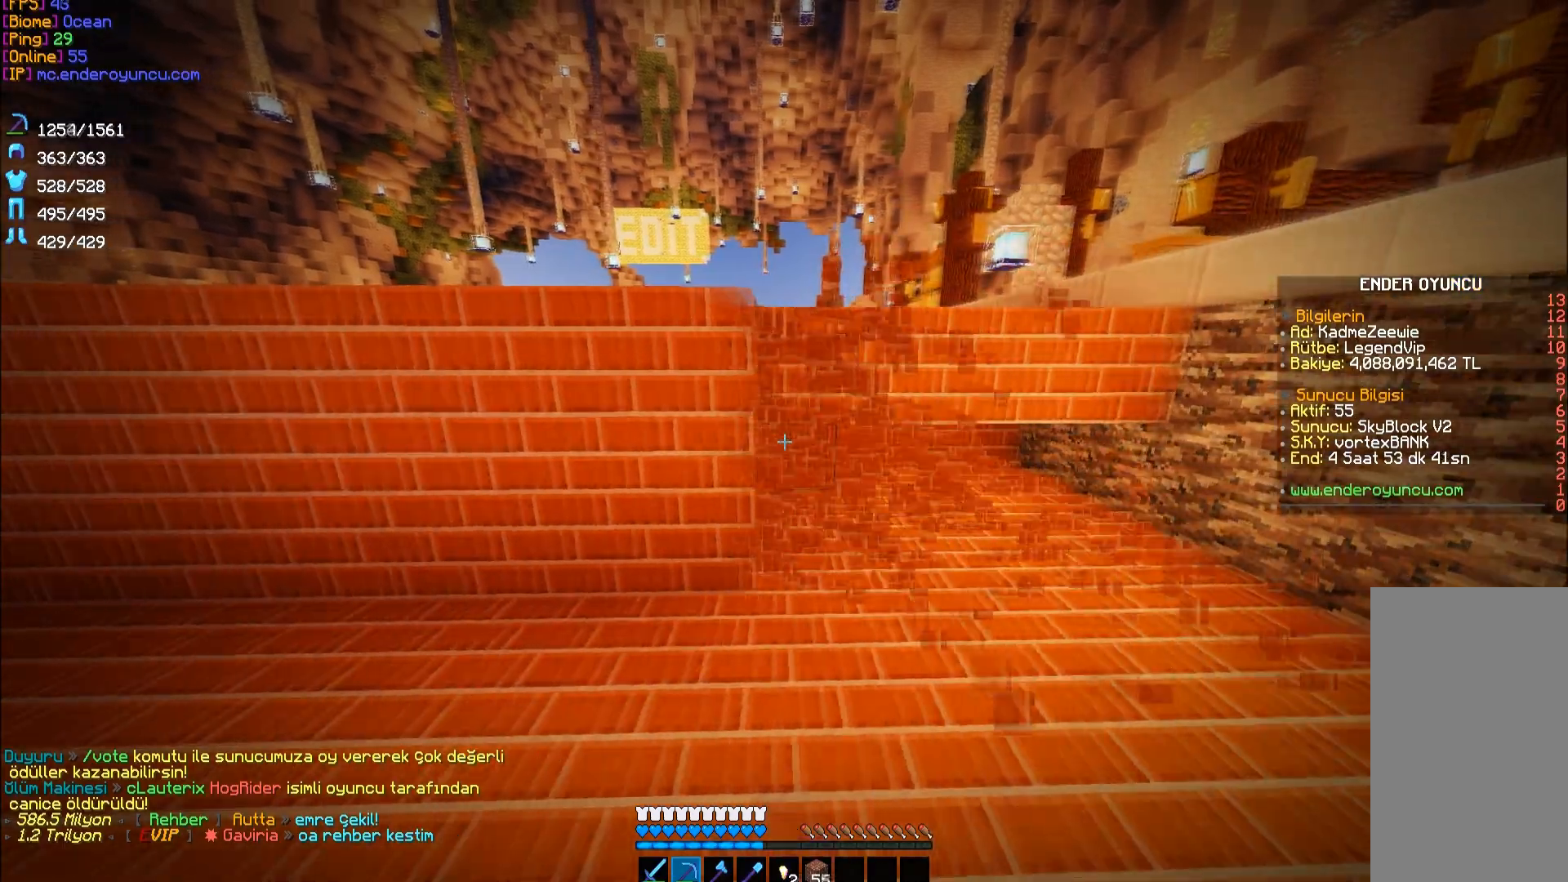
{"keys": ["w"], "mouse": ["left"], "events": [[350, "a", "up"], [350, "w", "down"]]}
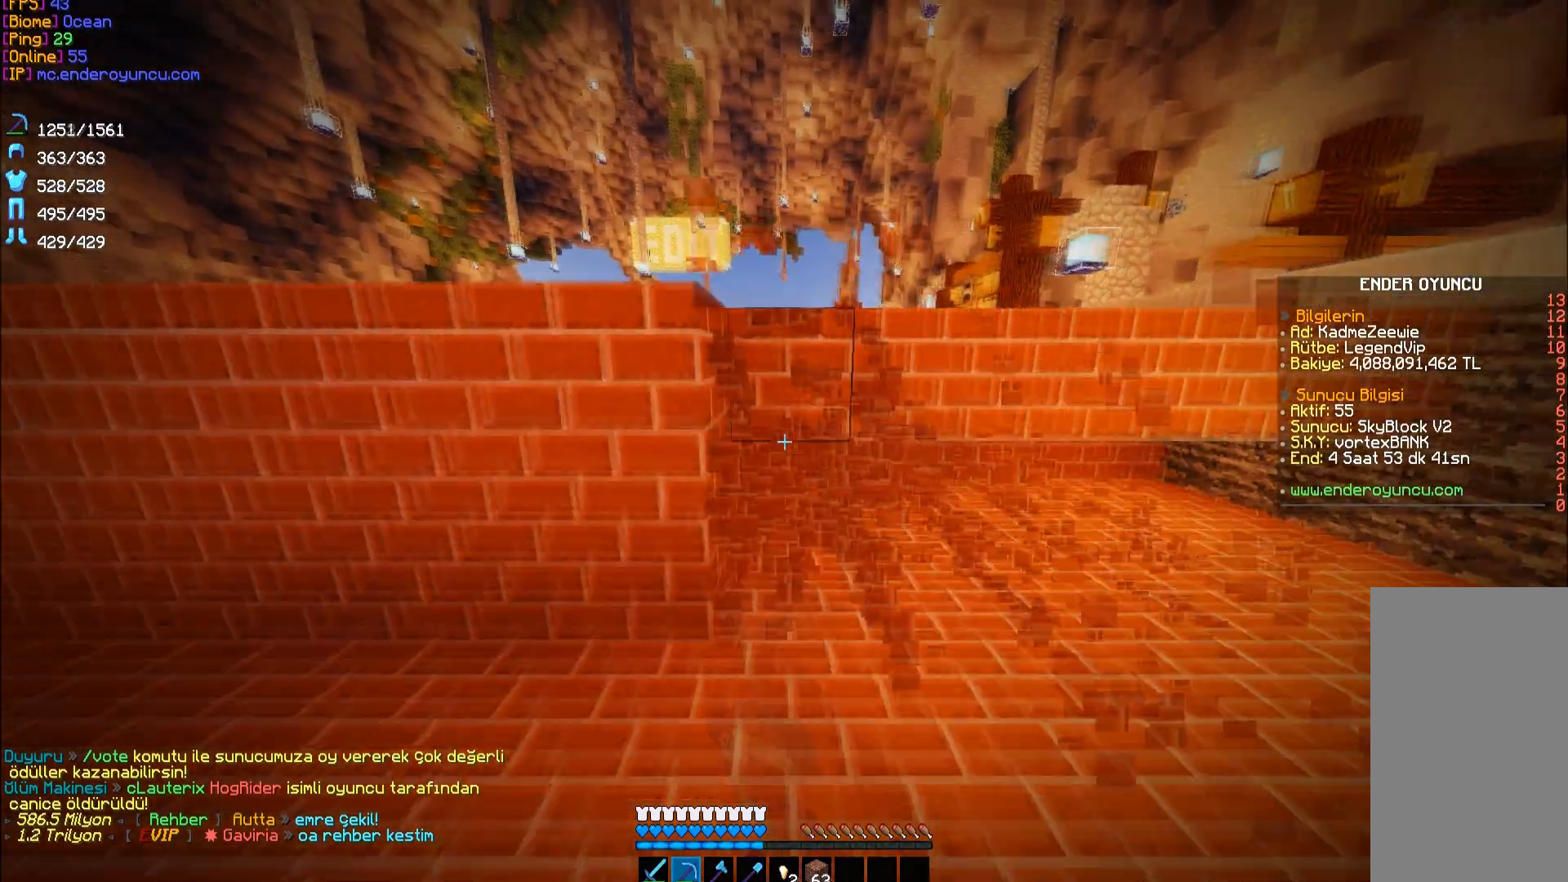
{"keys": ["d"], "mouse": ["left"], "events": [[50, "d", "down"], [250, "w", "up"]]}
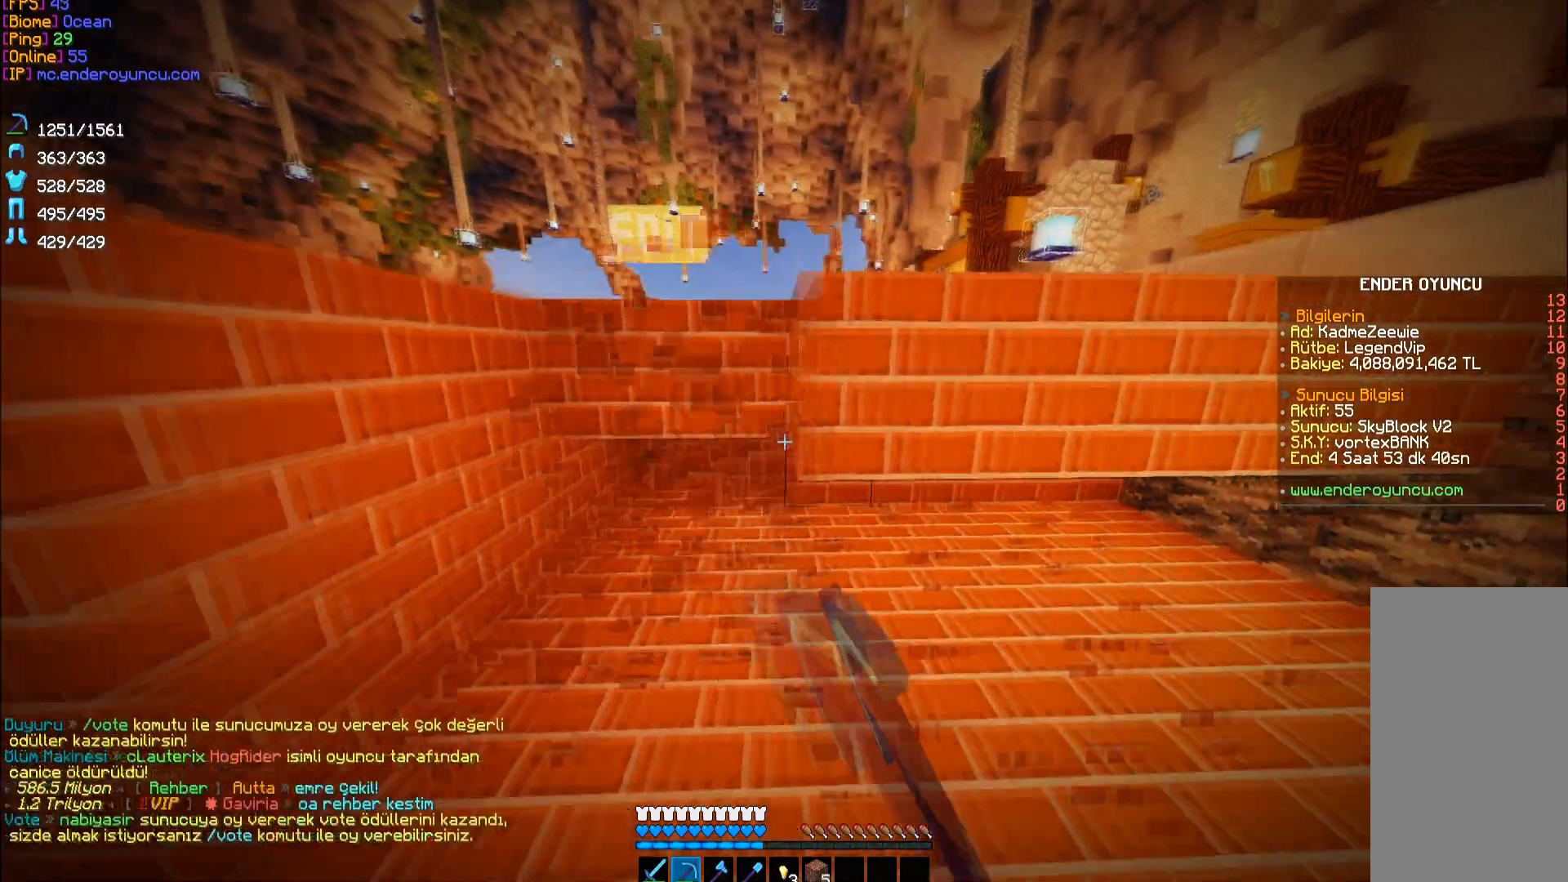
{"keys": ["d"], "mouse": ["left"], "events": []}
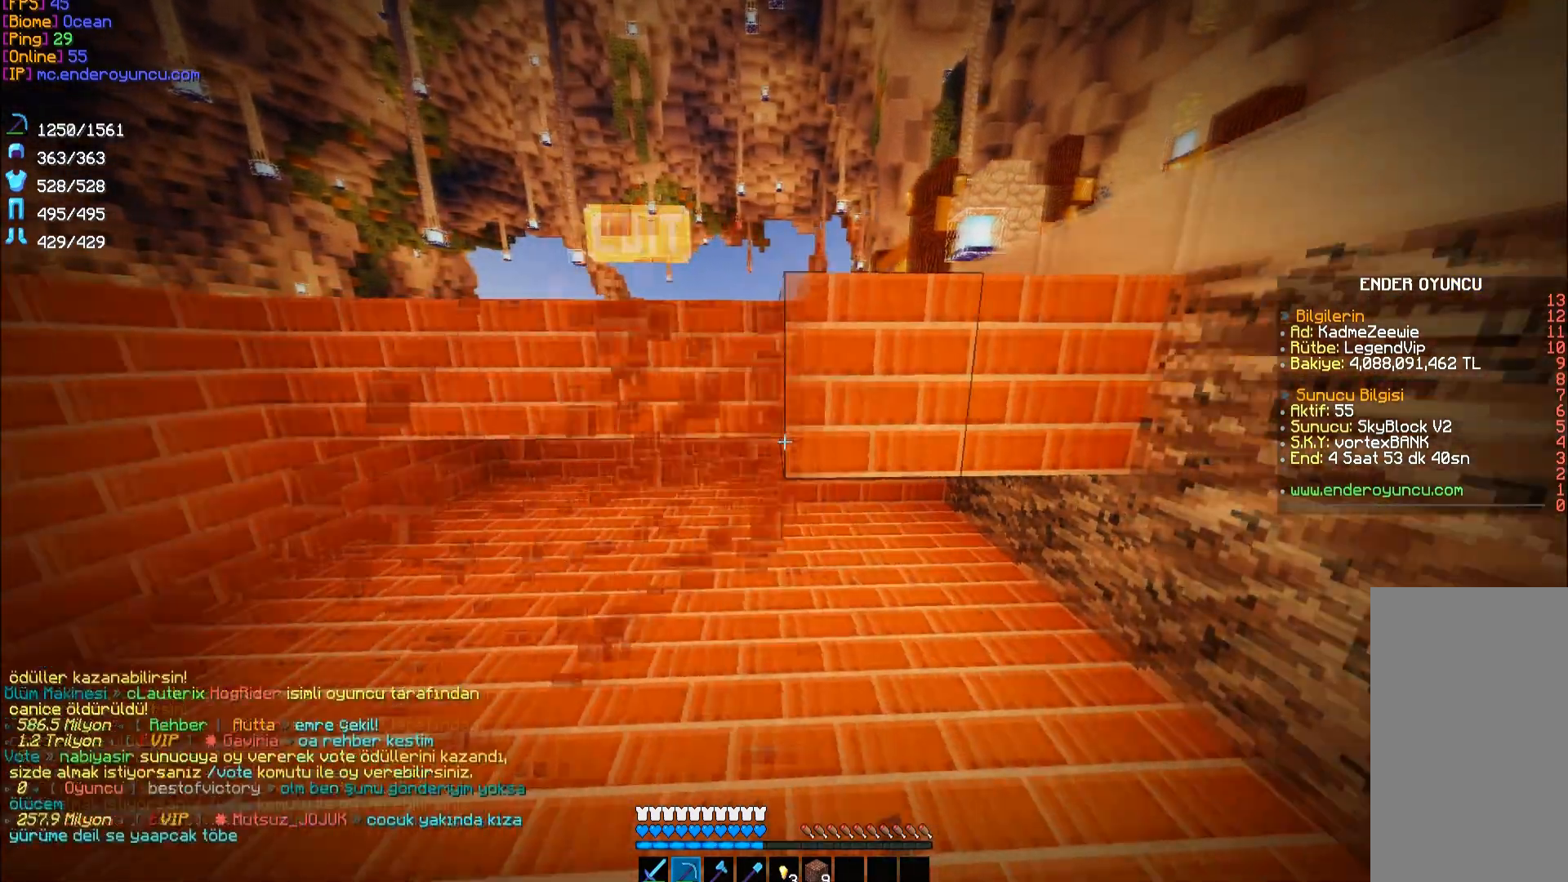
{"keys": ["a", "w"], "mouse": ["left"], "events": [[183, "w", "down"], [383, "d", "up"], [450, "a", "down"]]}
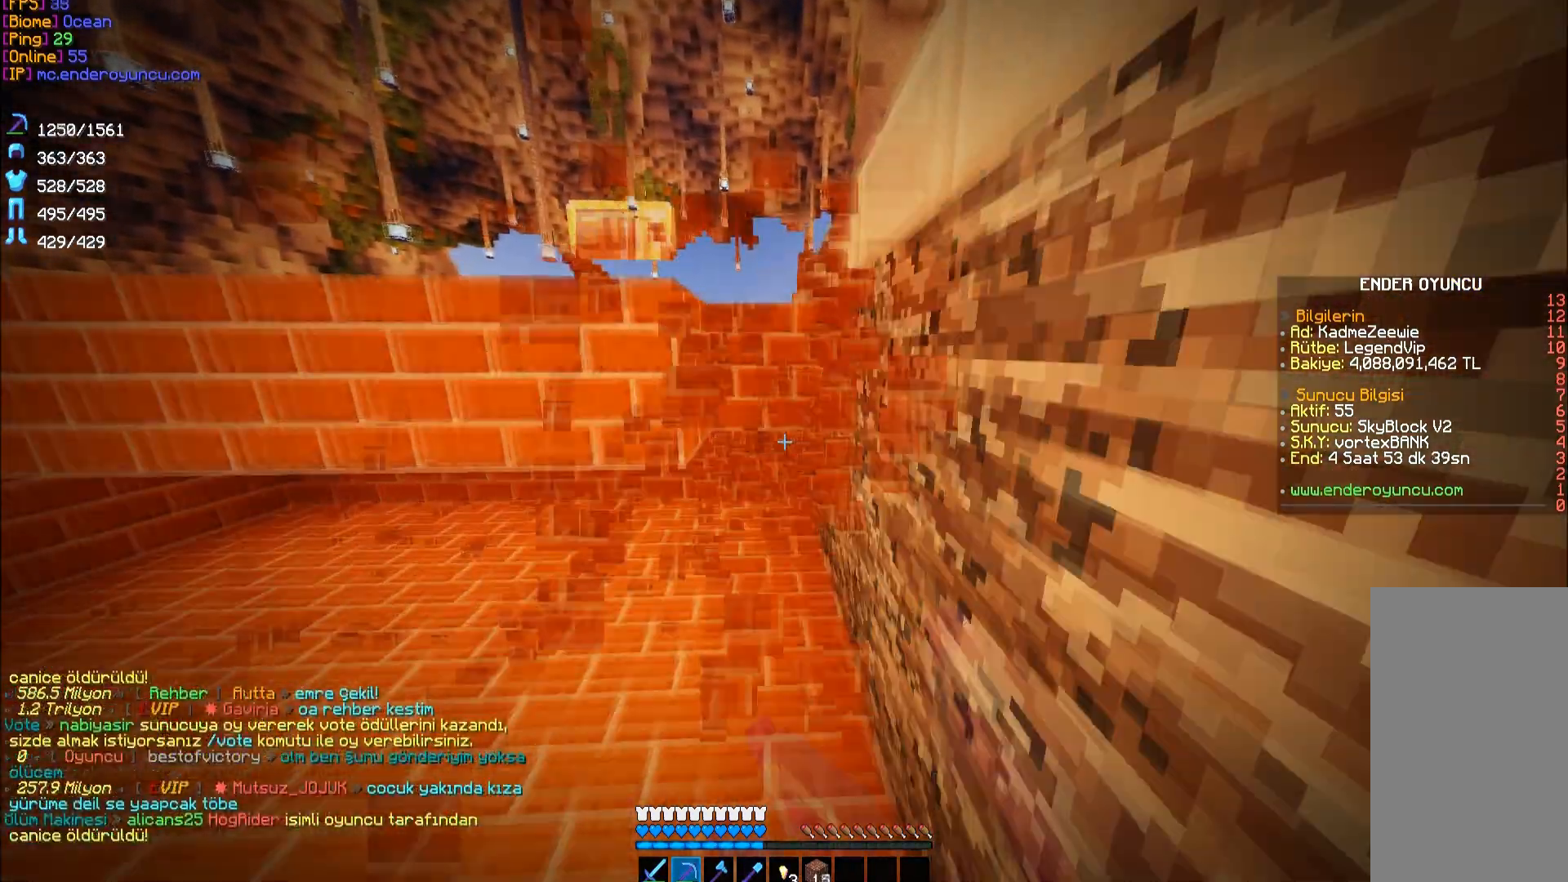
{"keys": ["a"], "mouse": ["left"], "events": [[317, "w", "up"]]}
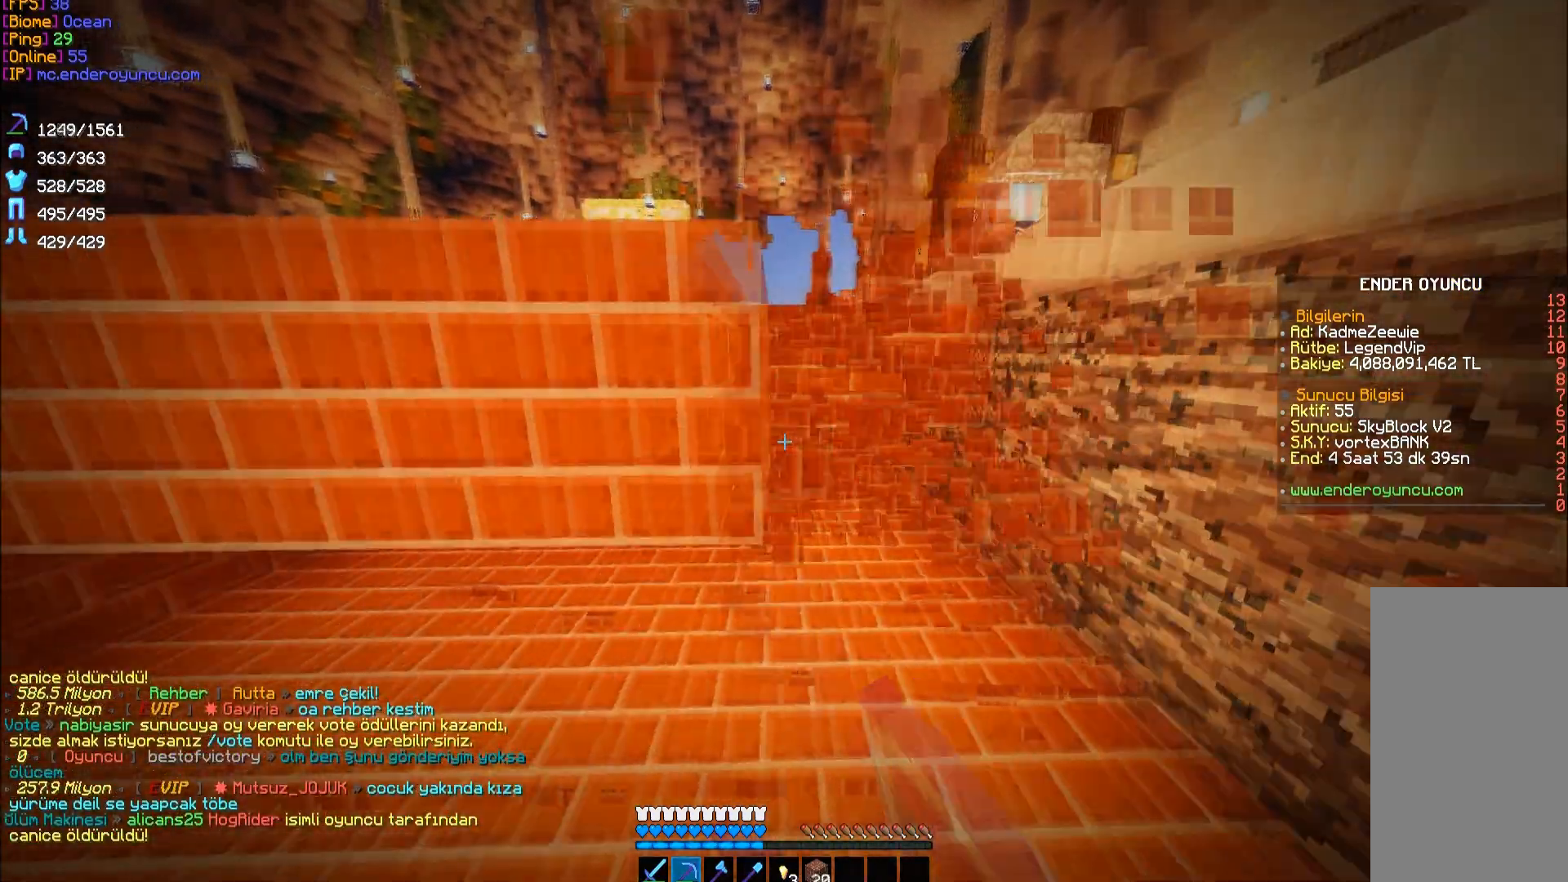
{"keys": ["a"], "mouse": ["left"], "events": []}
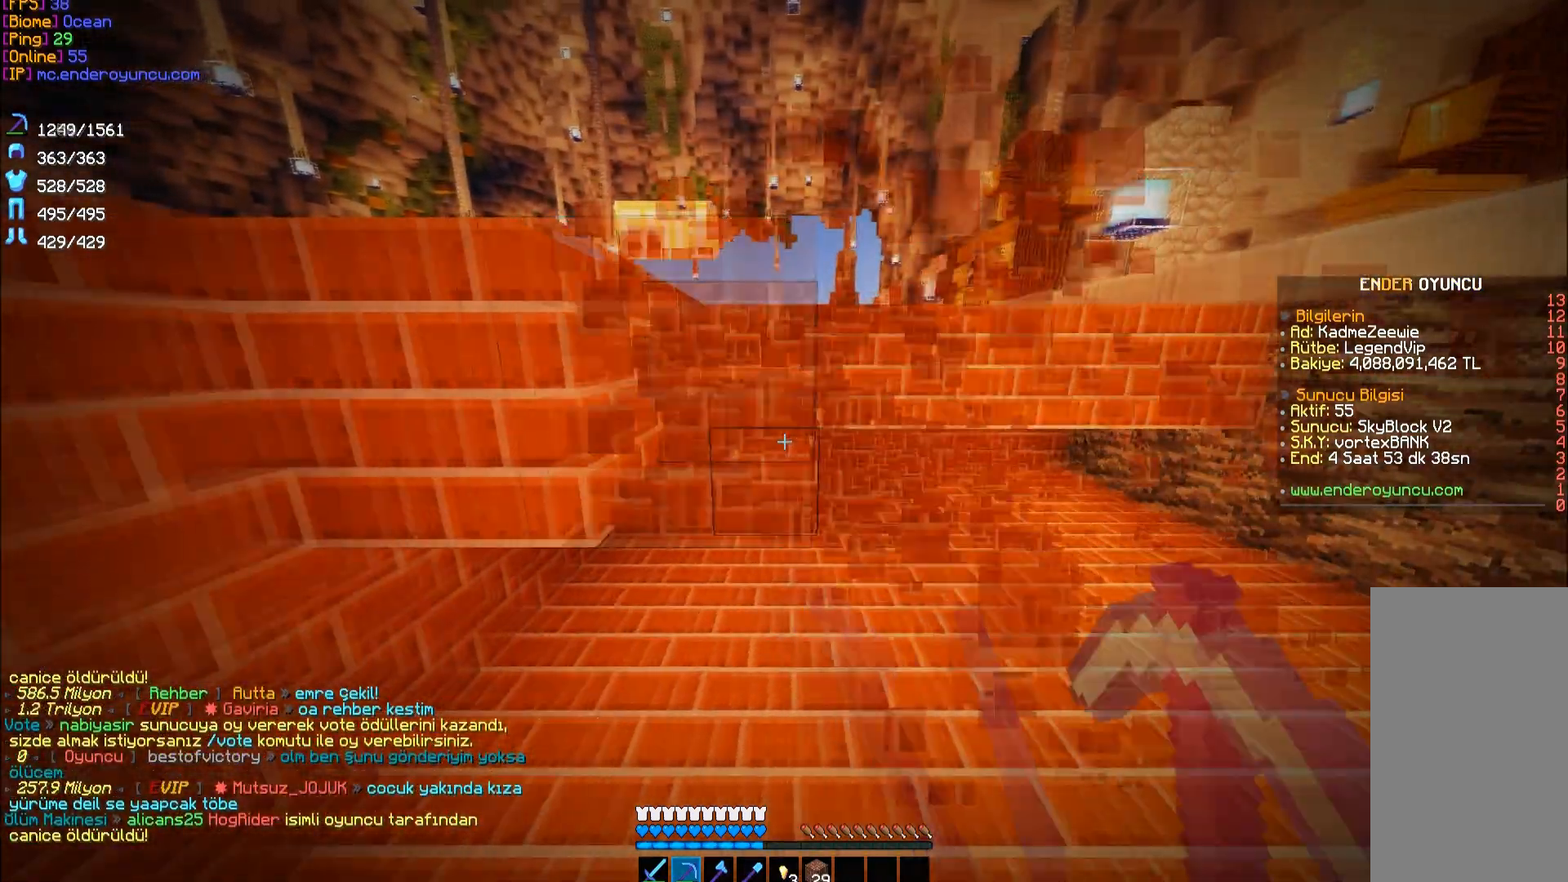
{"keys": ["d", "w"], "mouse": ["left"], "events": [[183, "a", "up"], [183, "w", "down"], [483, "d", "down"]]}
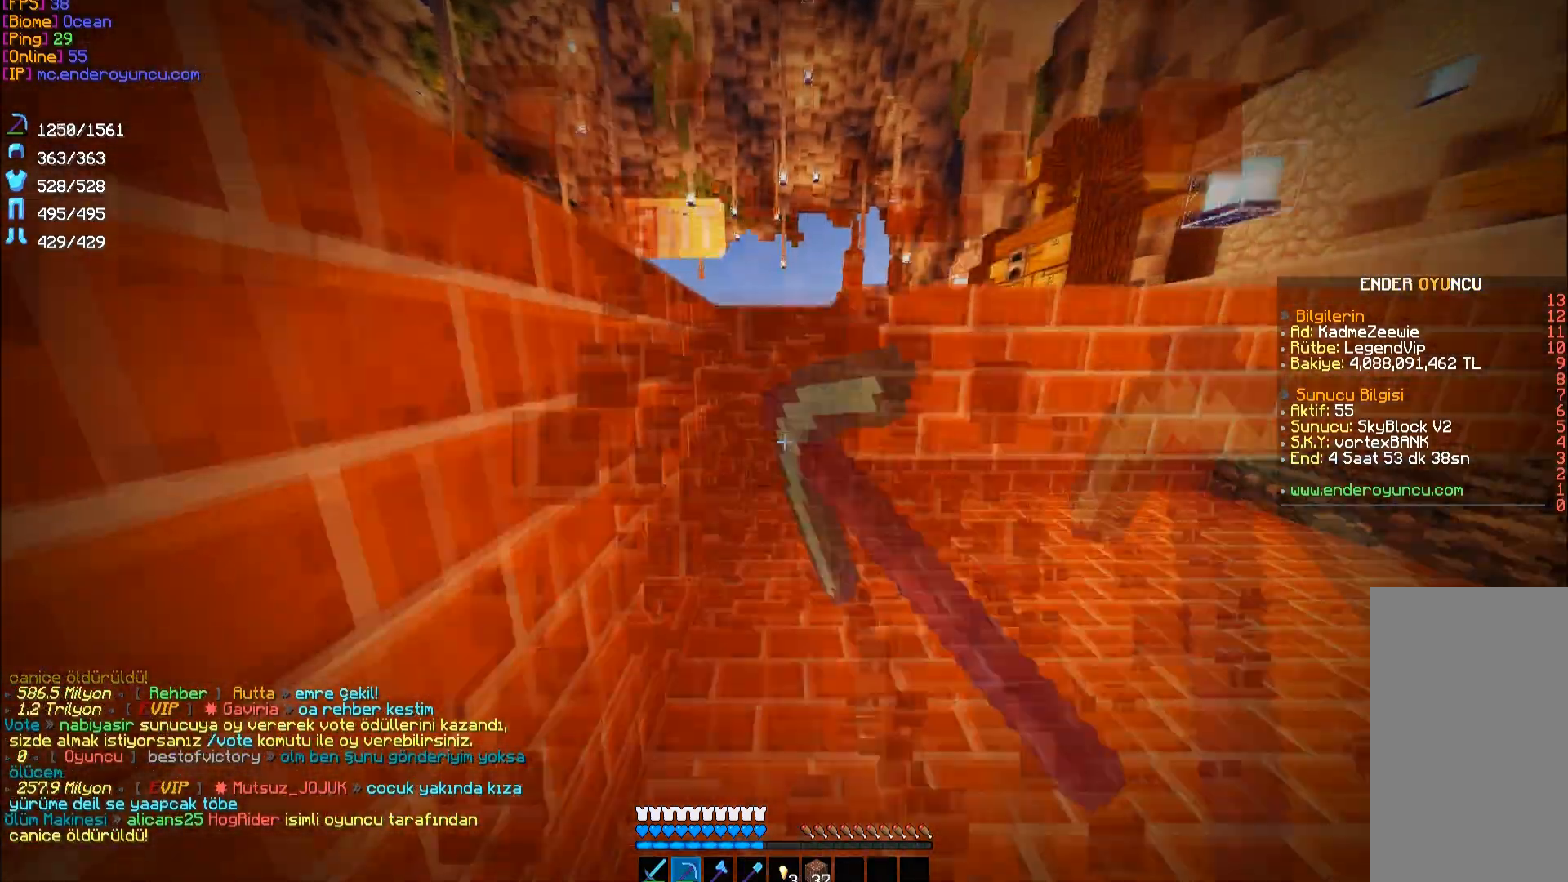
{"keys": ["d"], "mouse": ["left"], "events": [[117, "w", "up"]]}
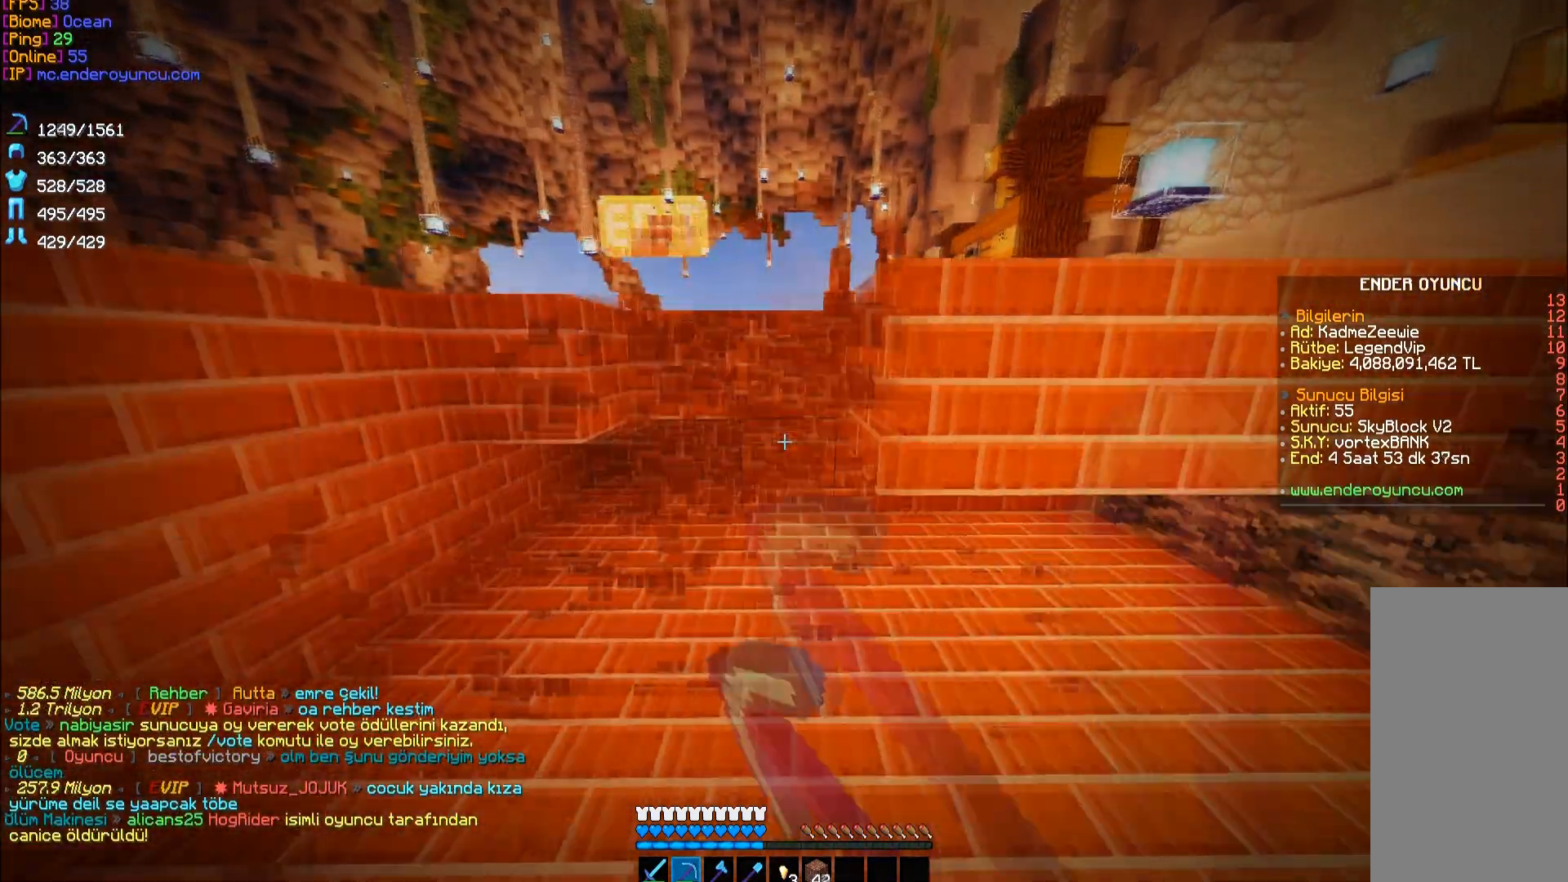
{"keys": ["d"], "mouse": ["left"], "events": []}
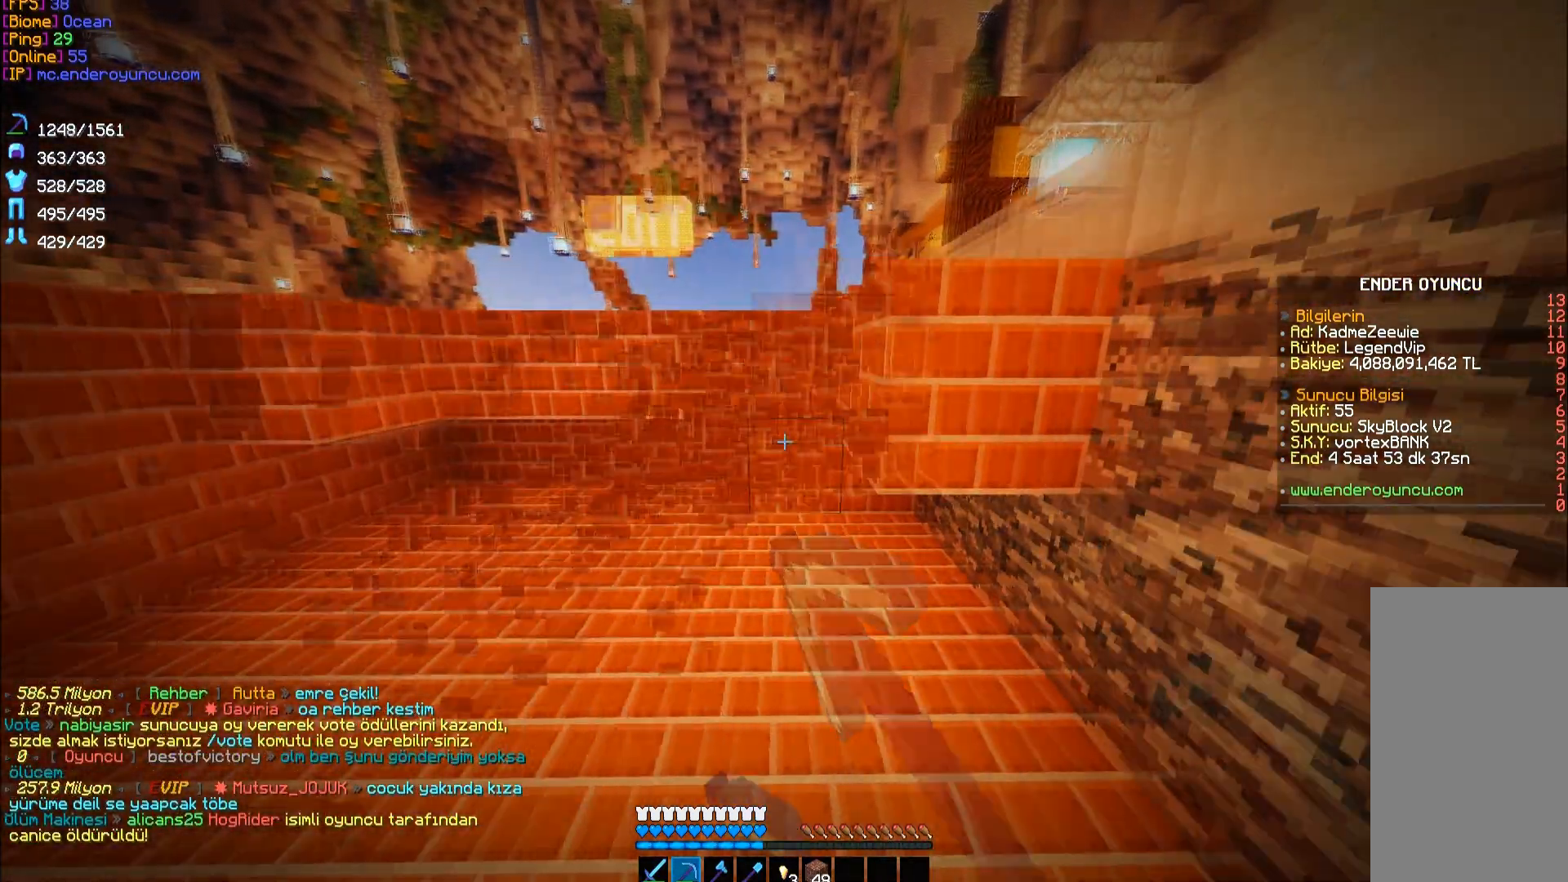
{"keys": ["a", "w"], "mouse": ["left"], "events": [[17, "w", "down"], [317, "a", "down"], [317, "d", "up"]]}
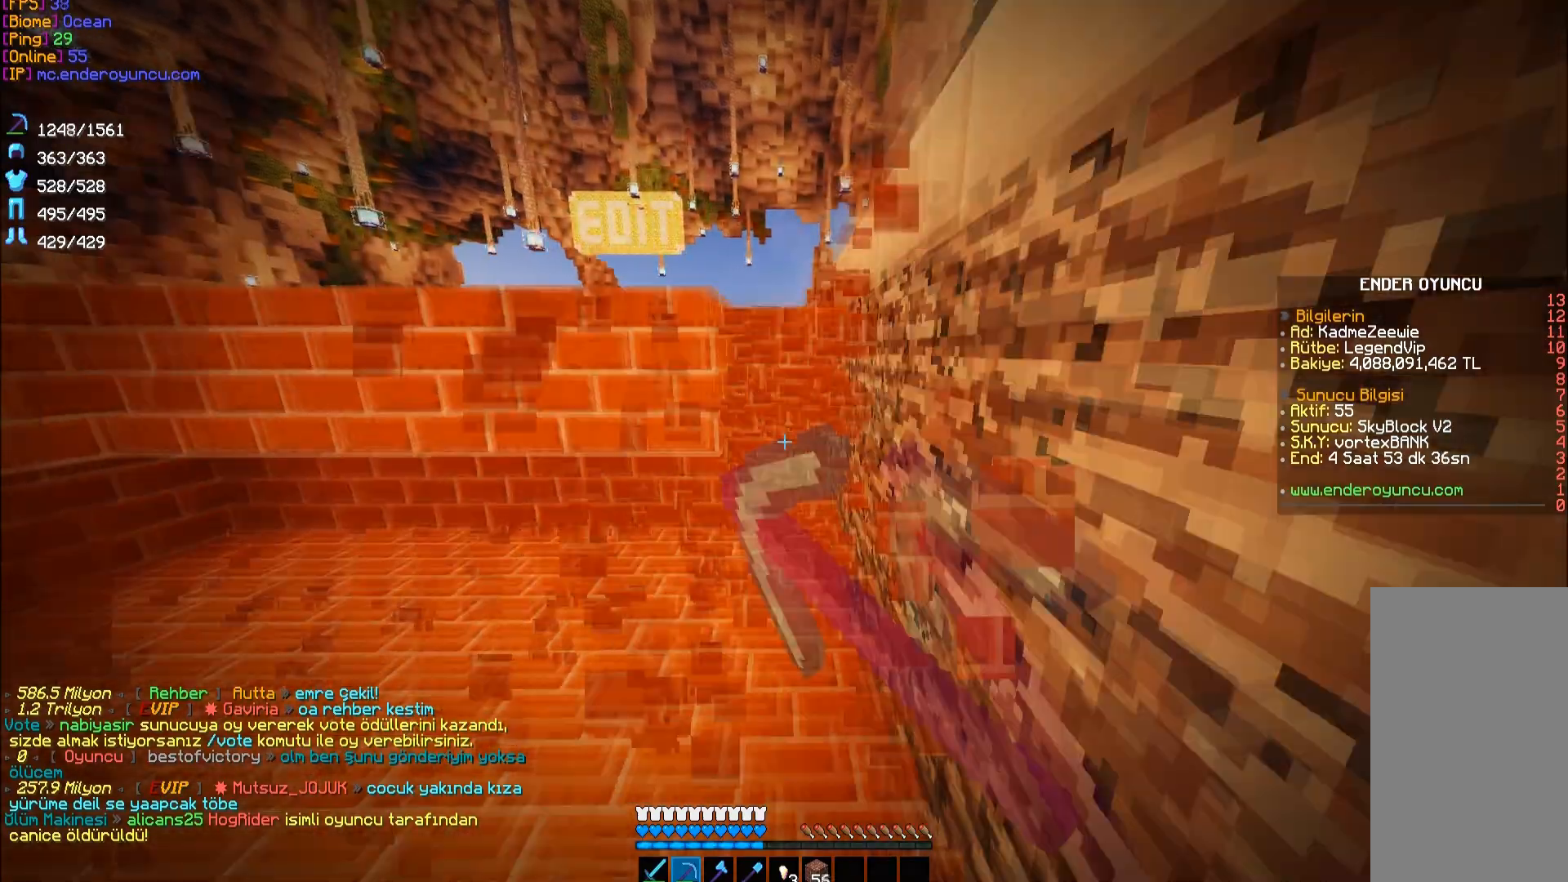
{"keys": ["a"], "mouse": ["left"], "events": [[17, "w", "up"], [283, "s", "down"], [383, "s", "up"]]}
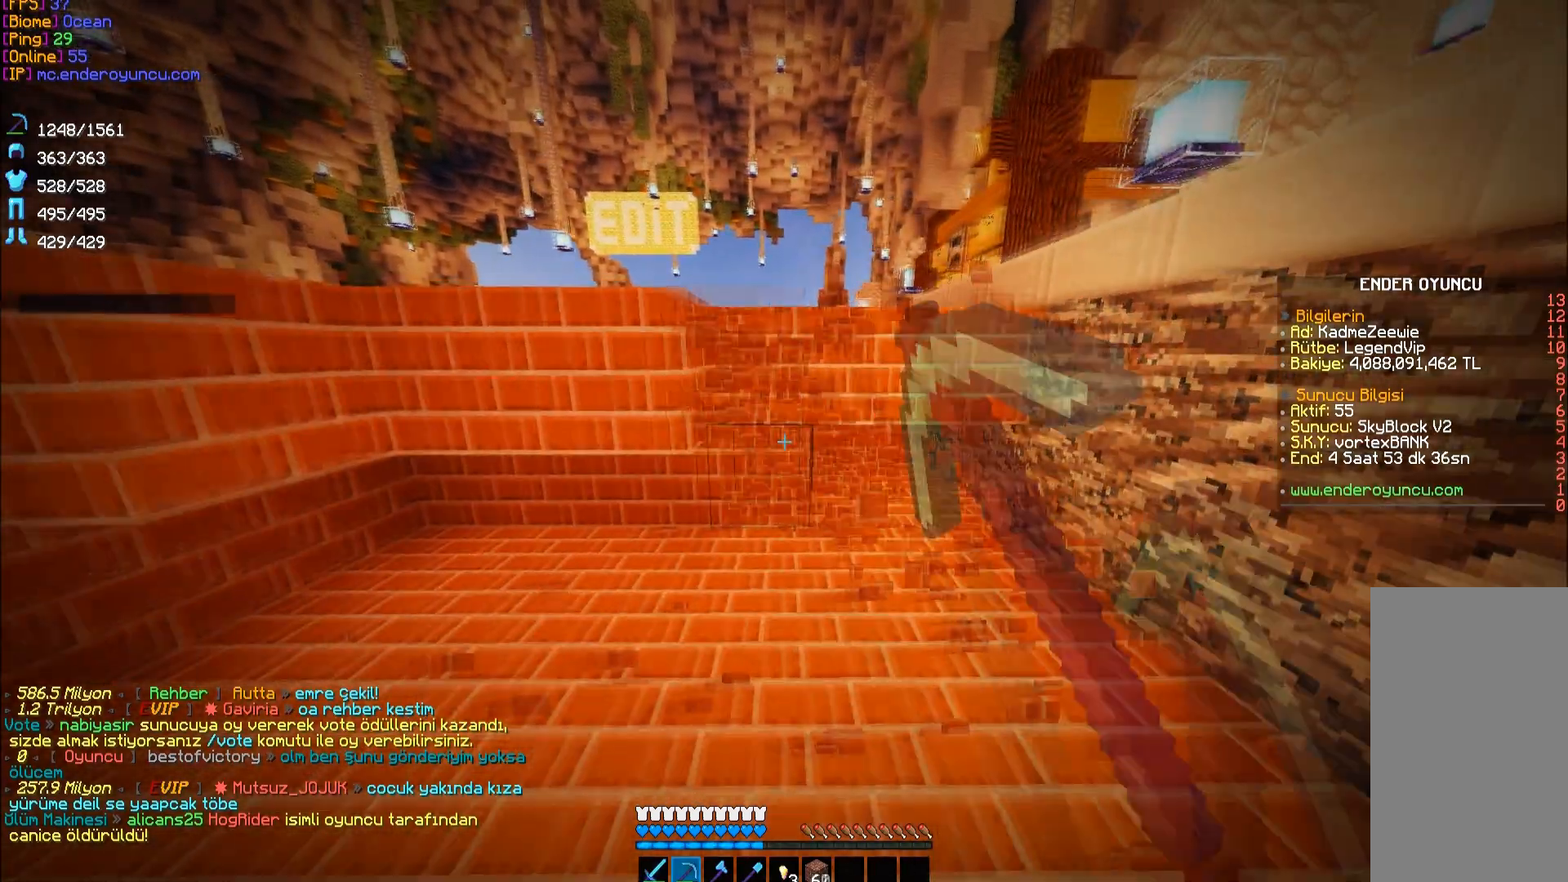
{"keys": ["a"], "mouse": ["left"], "events": []}
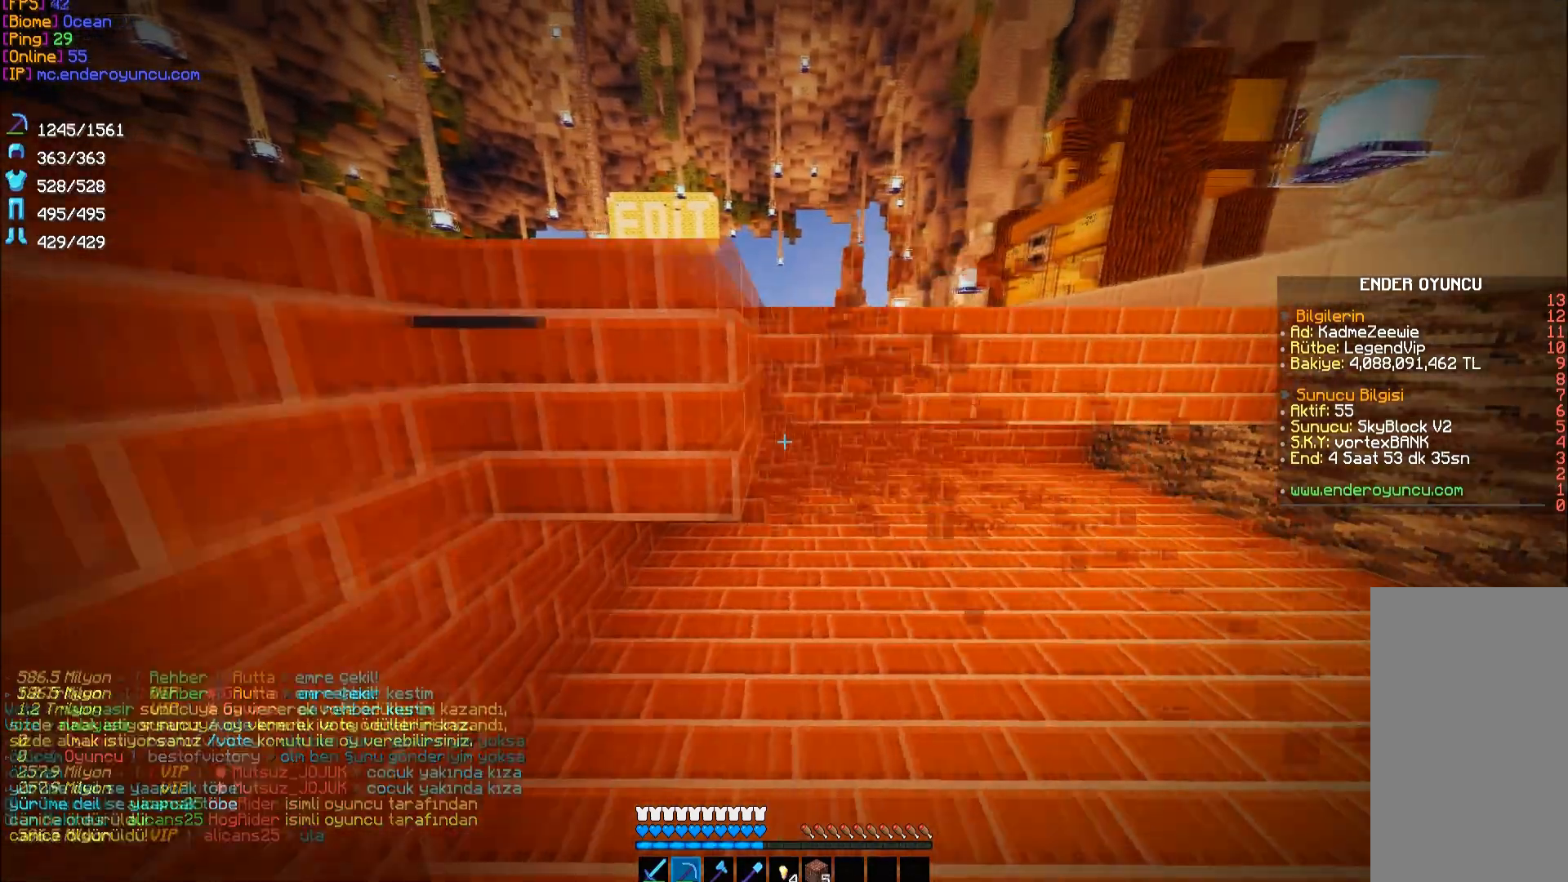
{"keys": ["d", "w"], "mouse": ["left"], "events": [[50, "w", "down"], [183, "a", "up"], [383, "d", "down"]]}
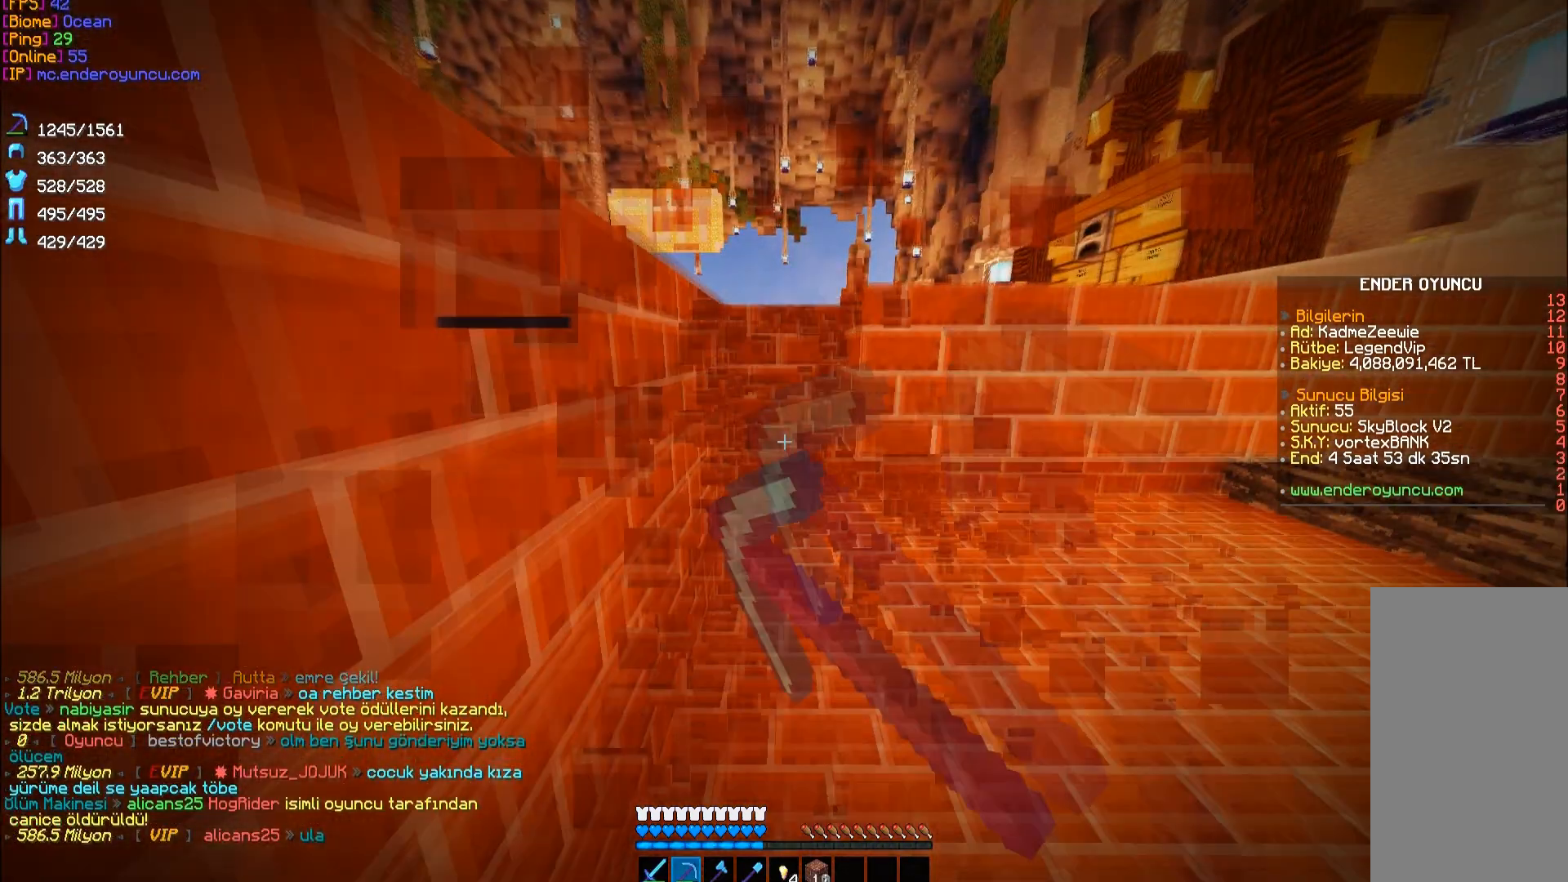
{"keys": ["d"], "mouse": ["left"], "events": [[50, "w", "up"]]}
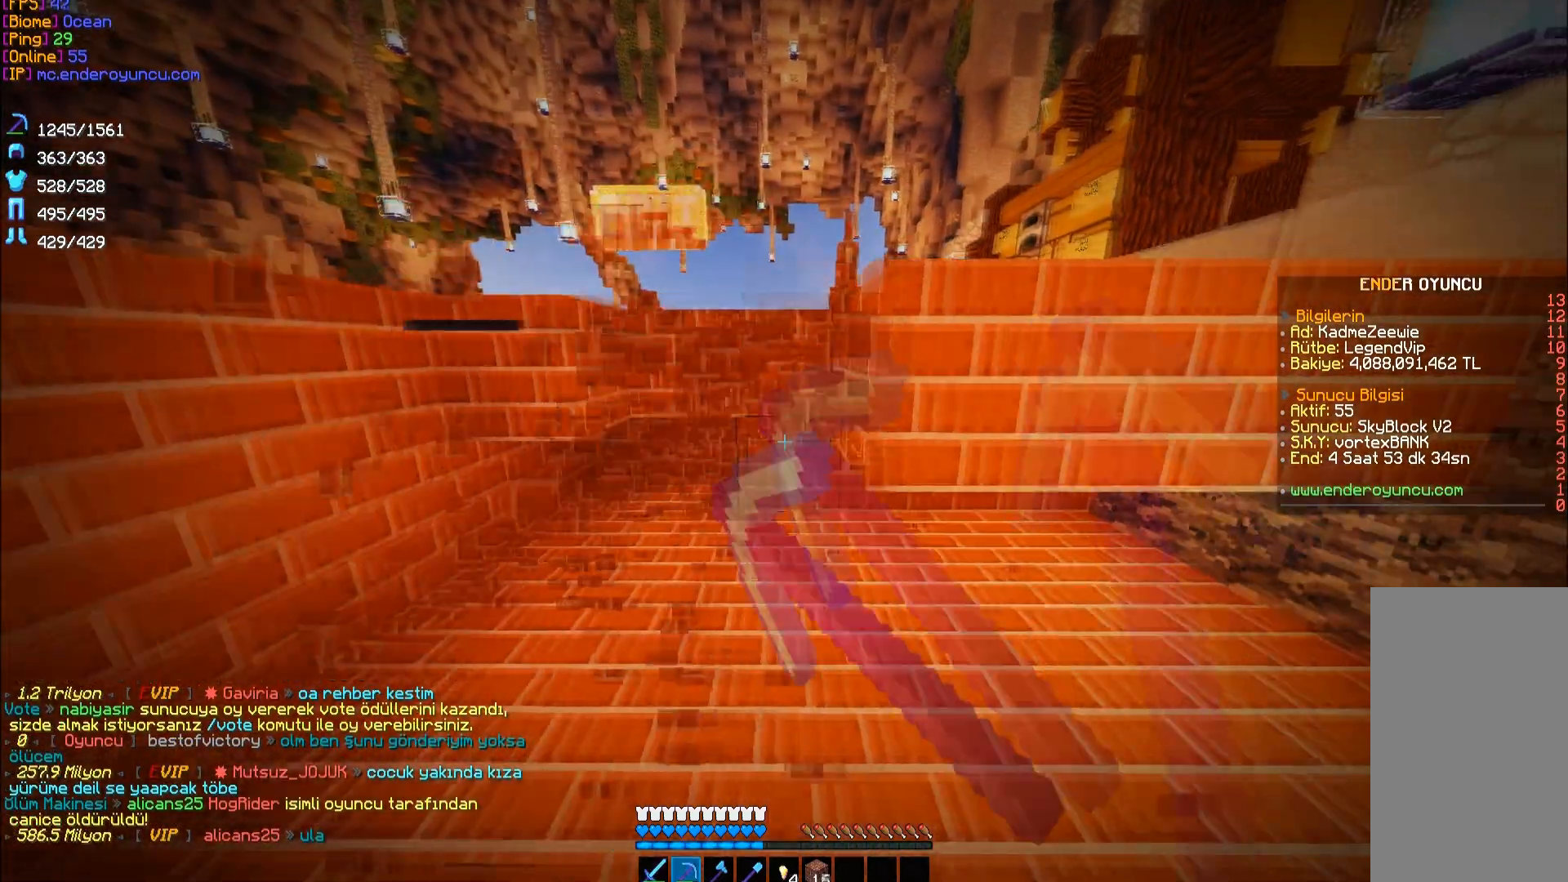
{"keys": ["d"], "mouse": ["left"], "events": []}
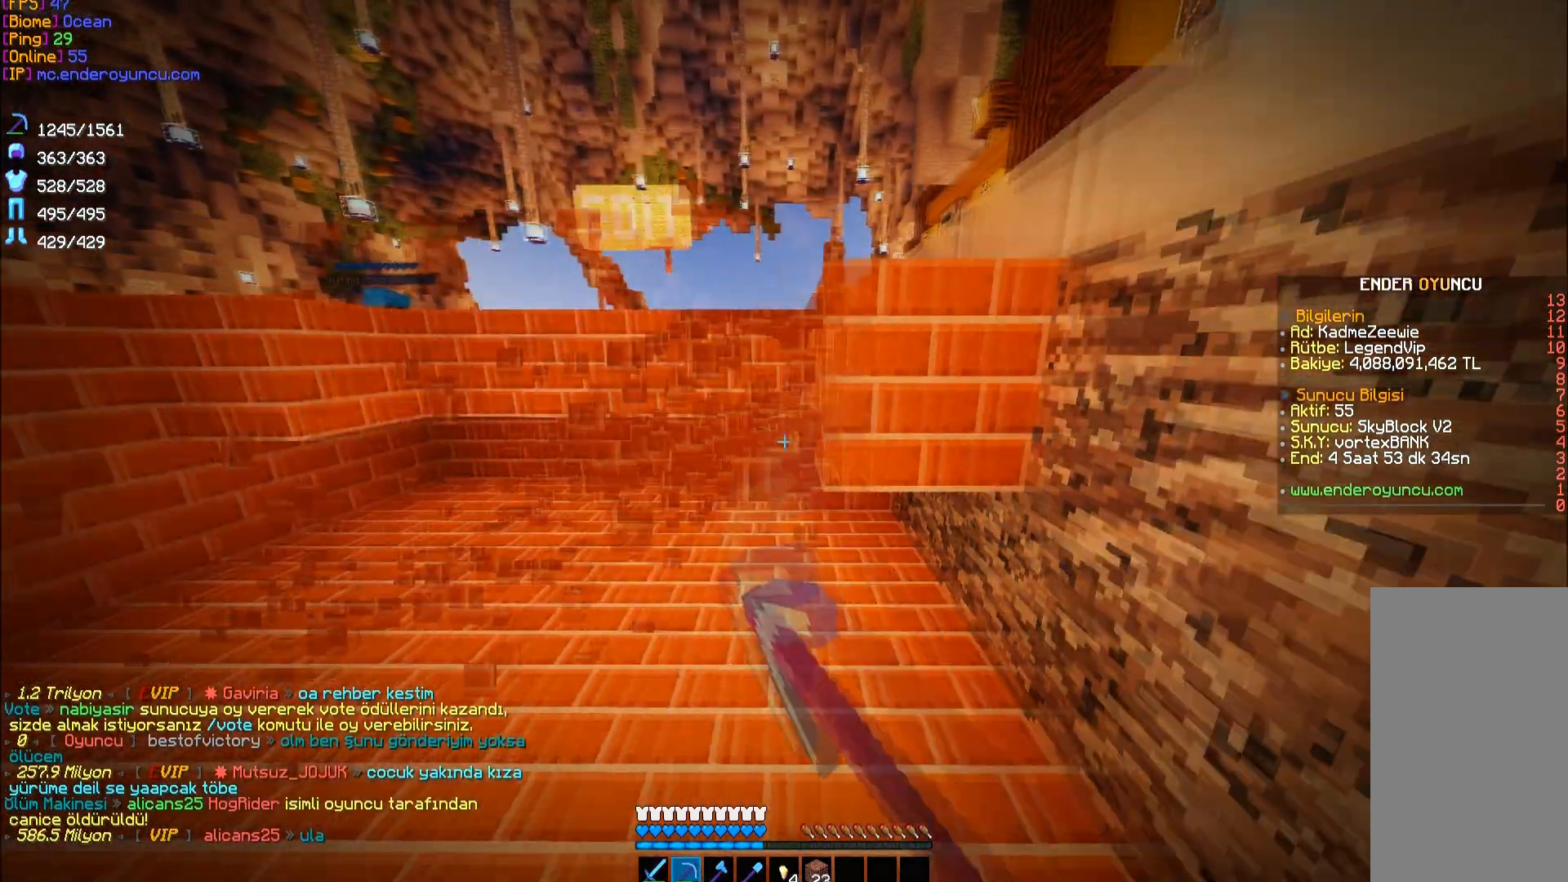
{"keys": ["a", "w"], "mouse": ["left"], "events": [[117, "w", "down"], [350, "a", "down"], [350, "d", "up"]]}
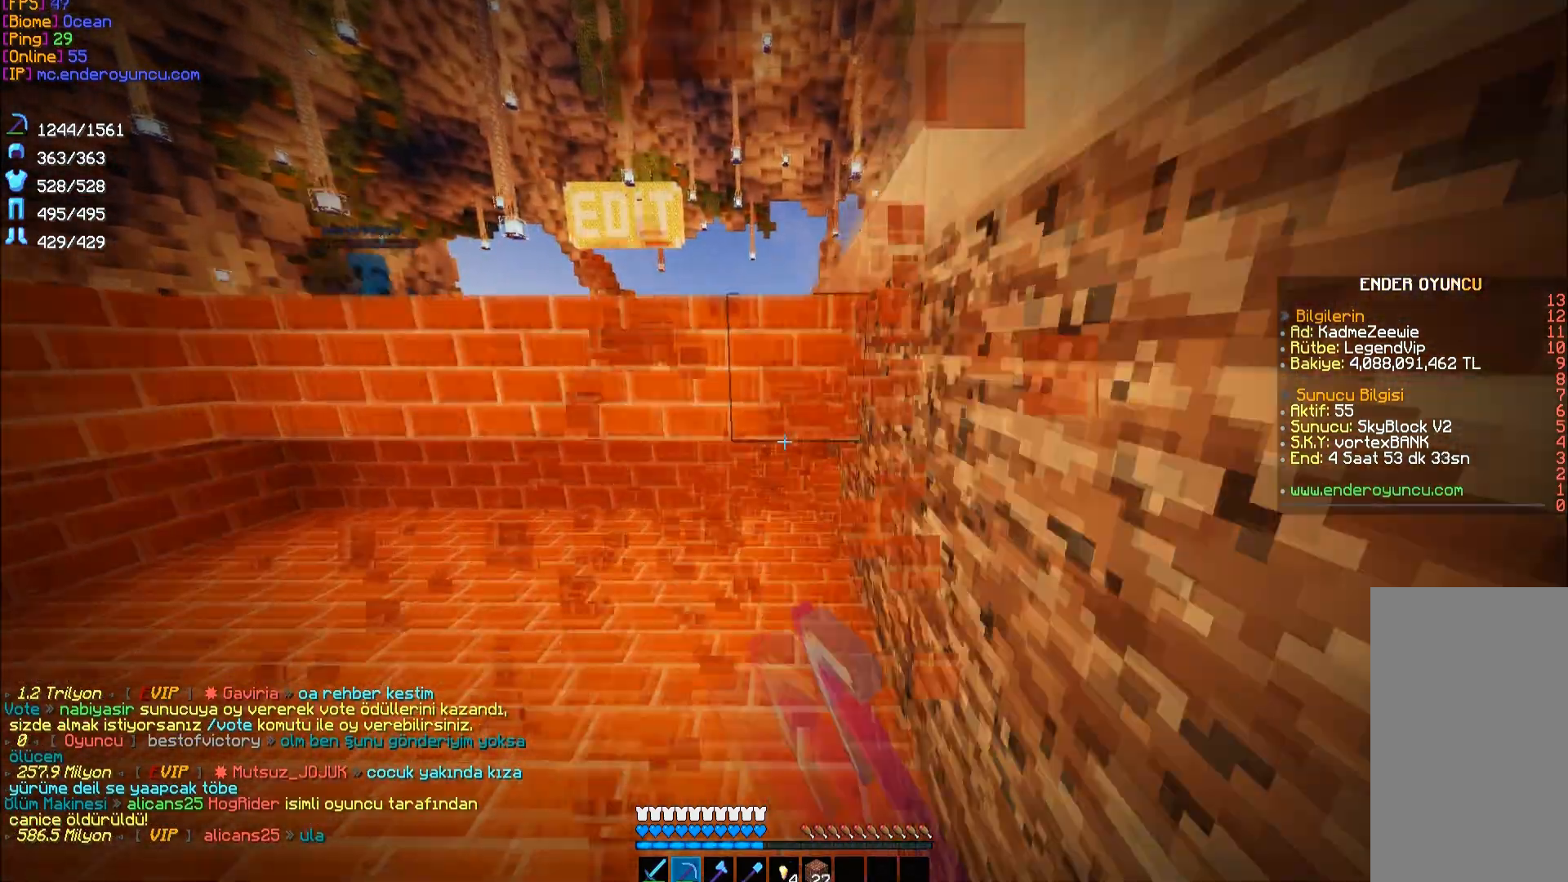
{"keys": ["a"], "mouse": ["left"], "events": [[17, "w", "up"]]}